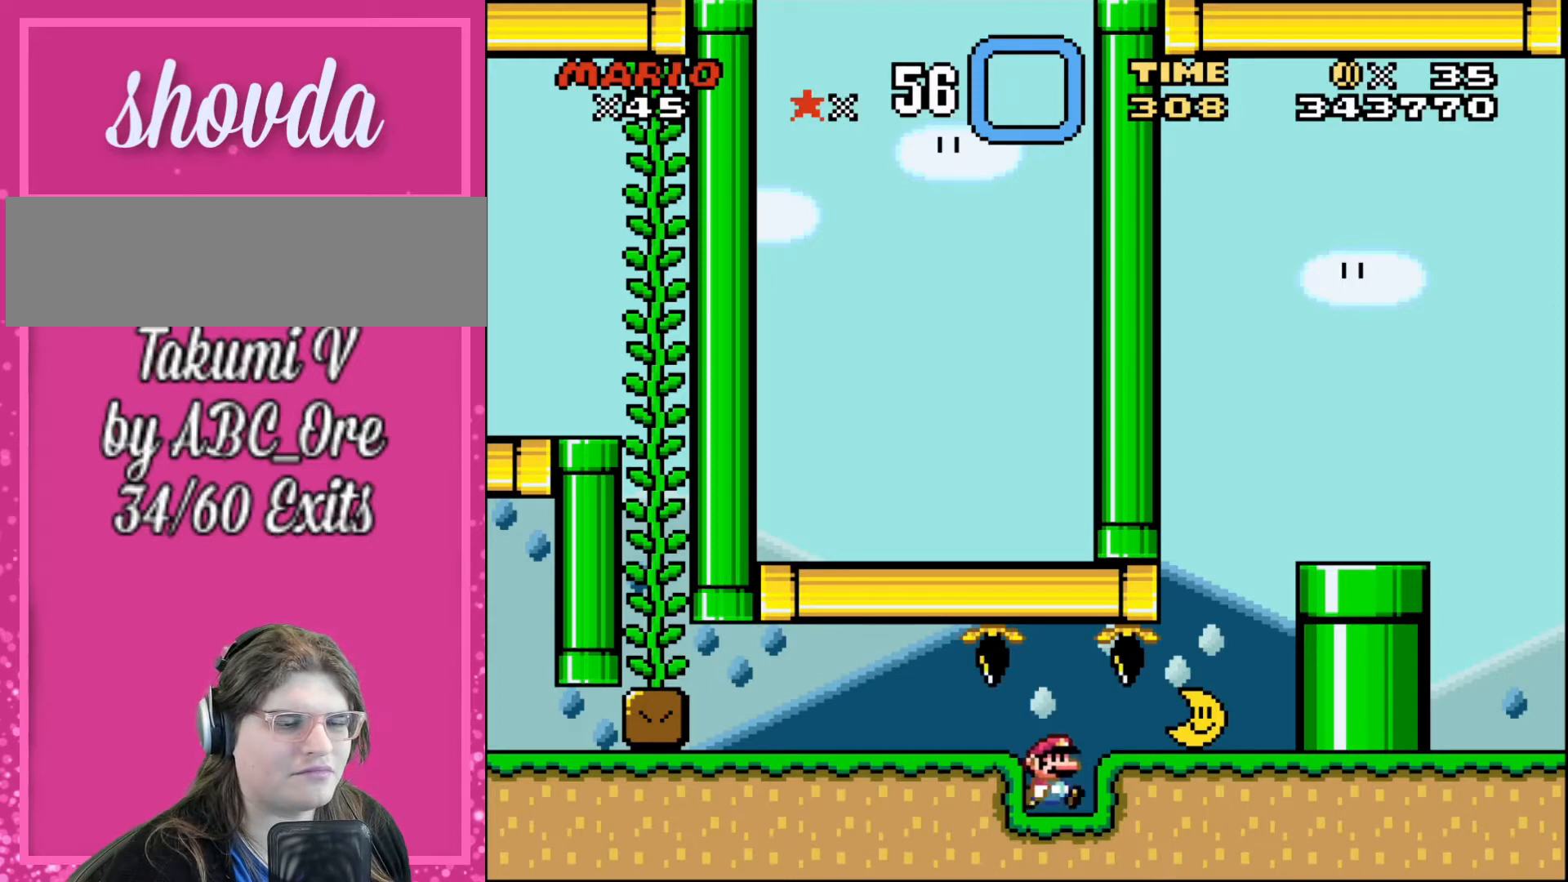
Gameplay with a controller; each line is a JSON object with the inputs held at the frame after it. "events" lists button and stick changes between this image and that frame as [ms after this image, input, new state], when the widget could be followed in between. Not read: A B CIRCLE CROSS L3 R3 SQUARE TRIANGLE X Y.
{"buttons": [], "events": [[133, "DPAD_RIGHT", "up"]]}
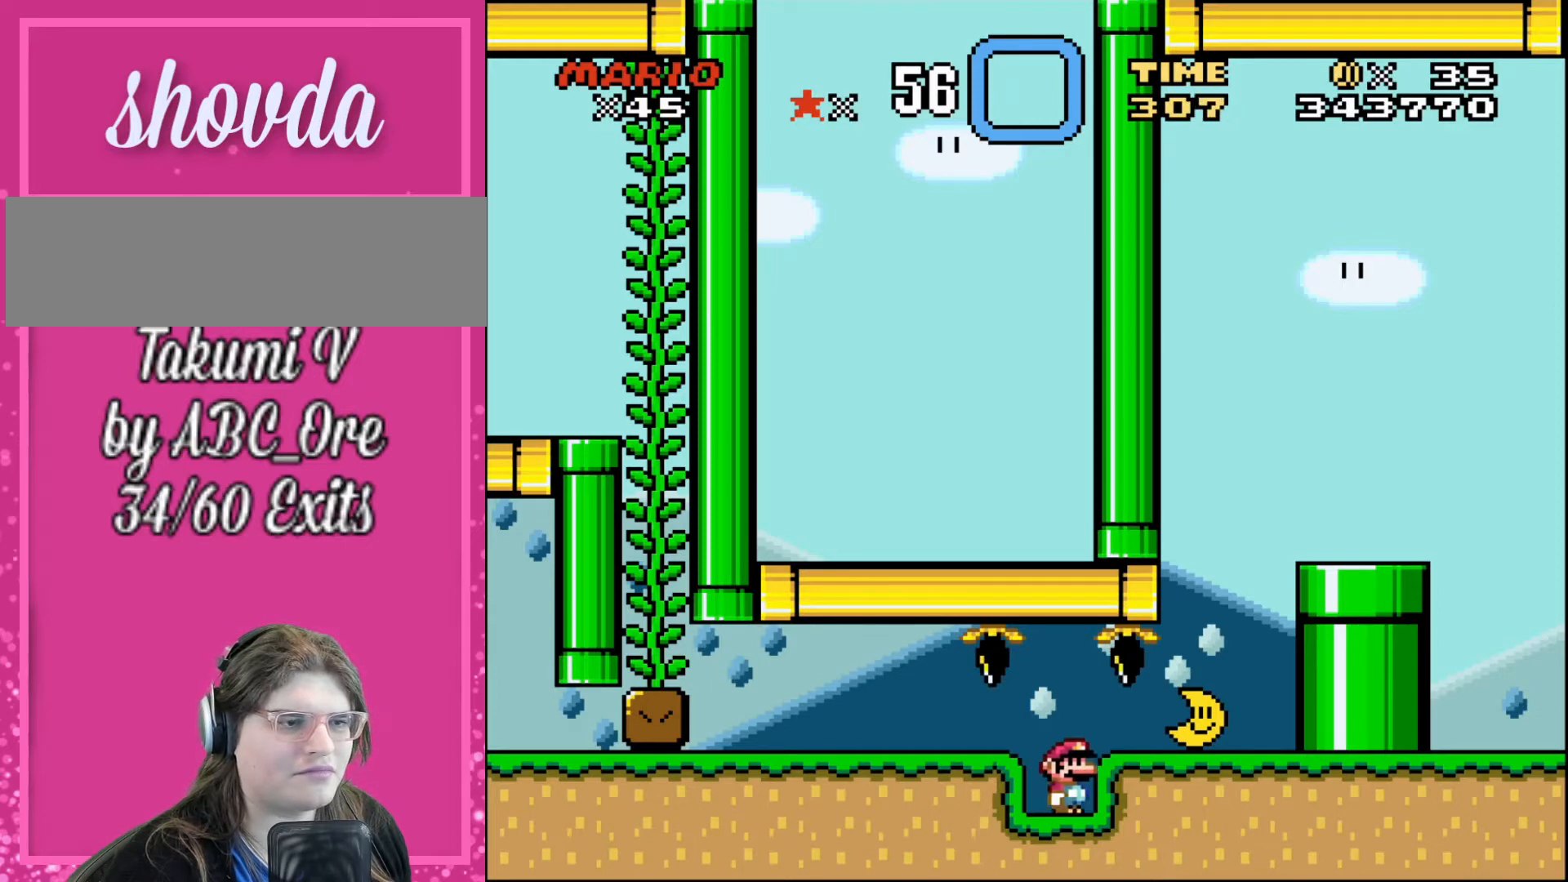
{"buttons": [], "events": [[134, "DPAD_LEFT", "down"], [167, "DPAD_LEFT", "up"]]}
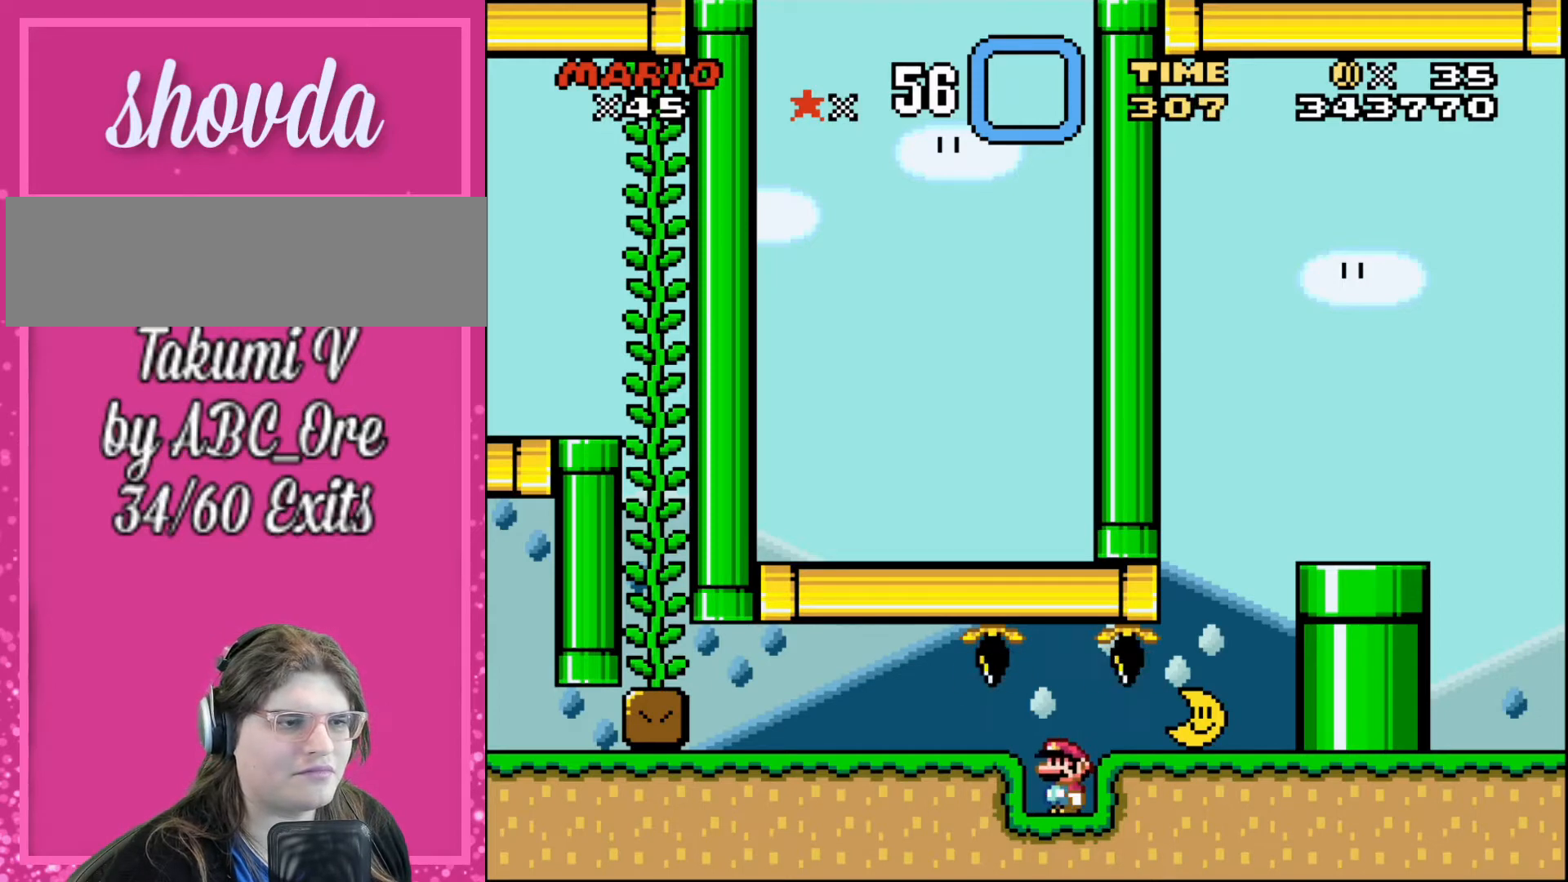
{"buttons": ["DPAD_LEFT"], "events": [[400, "DPAD_LEFT", "down"]]}
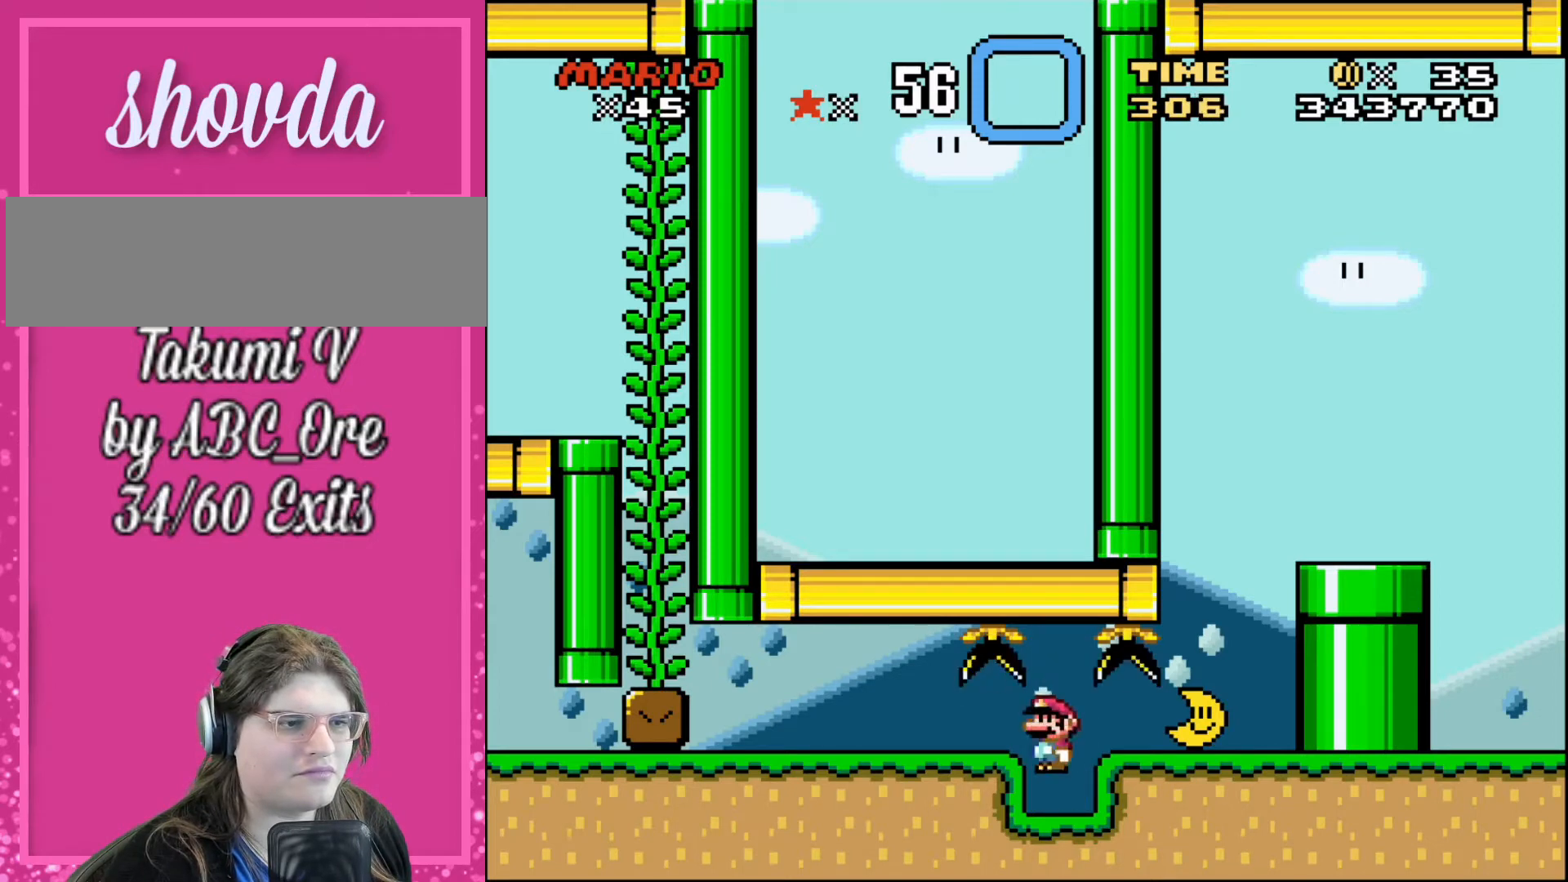
{"buttons": ["DPAD_RIGHT"], "events": [[200, "DPAD_LEFT", "up"], [467, "DPAD_RIGHT", "down"]]}
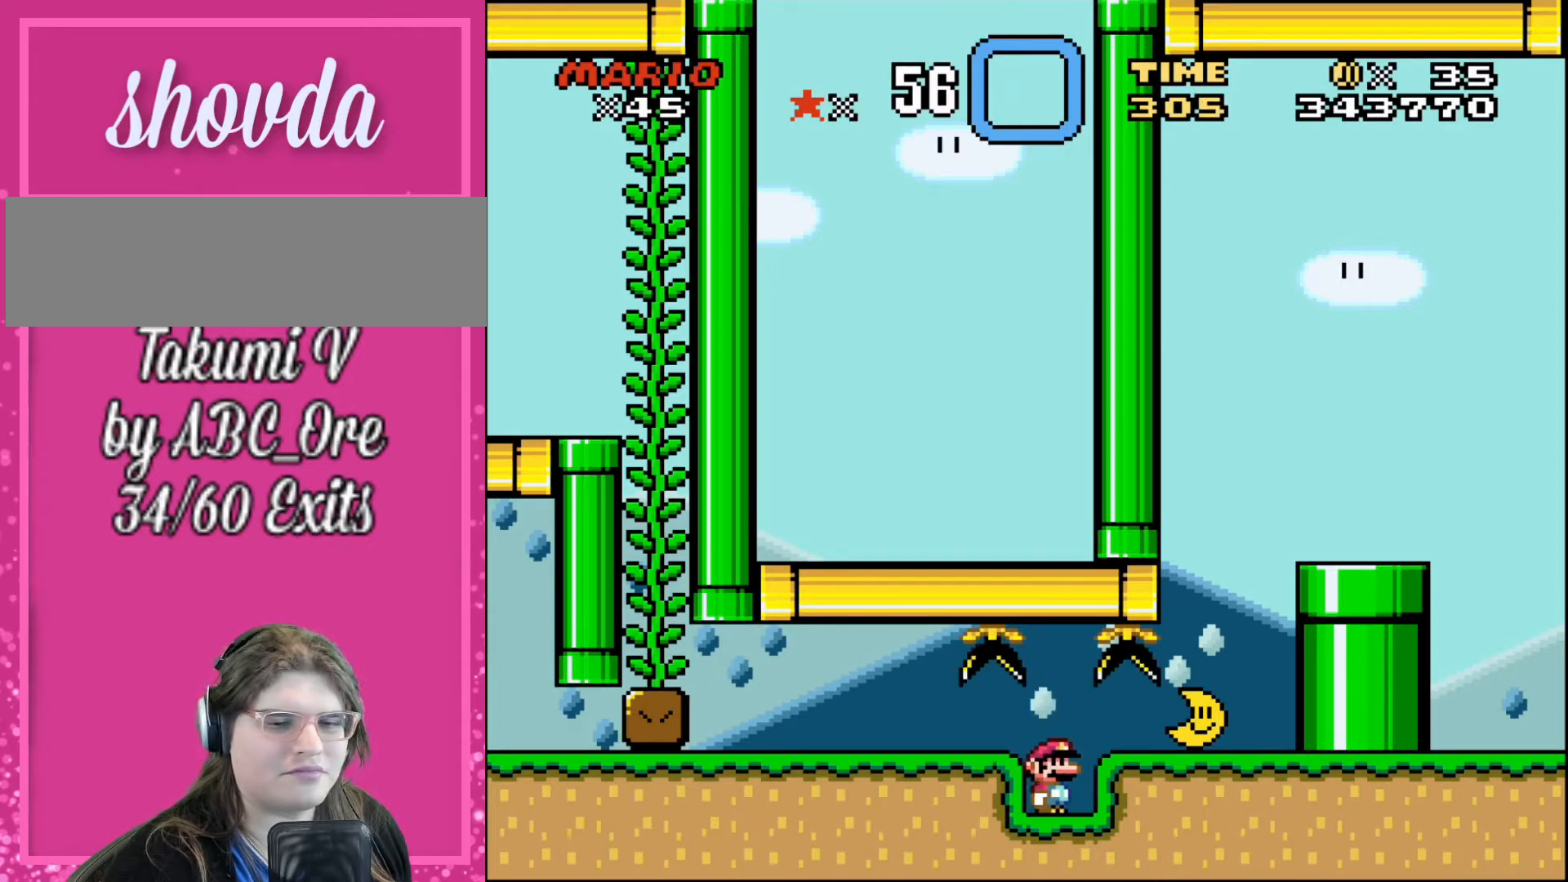
{"buttons": [], "events": [[66, "DPAD_RIGHT", "up"]]}
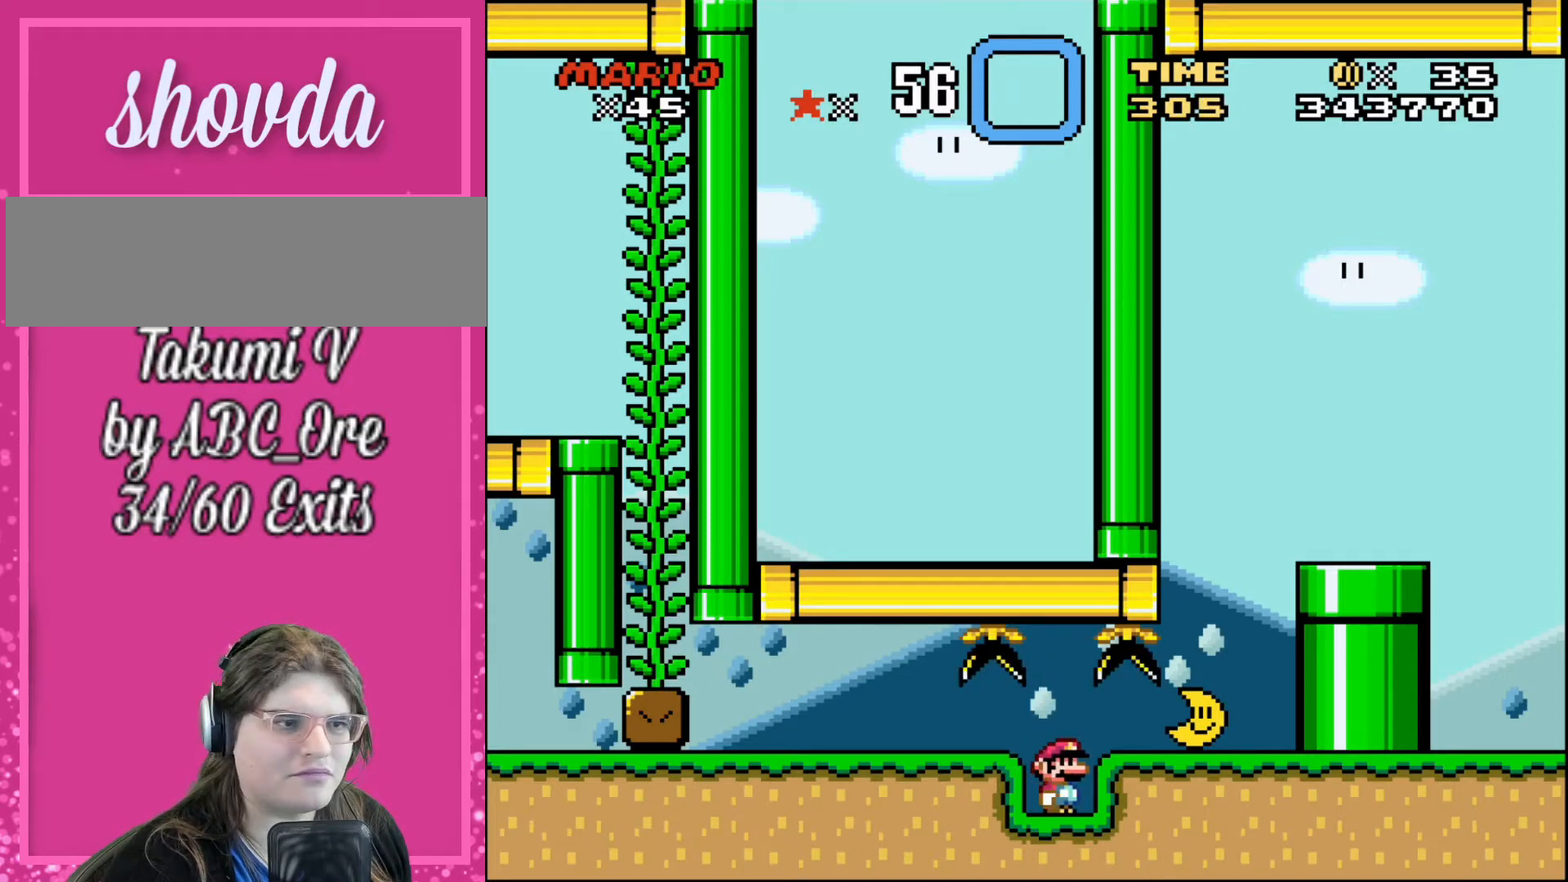
{"buttons": [], "events": []}
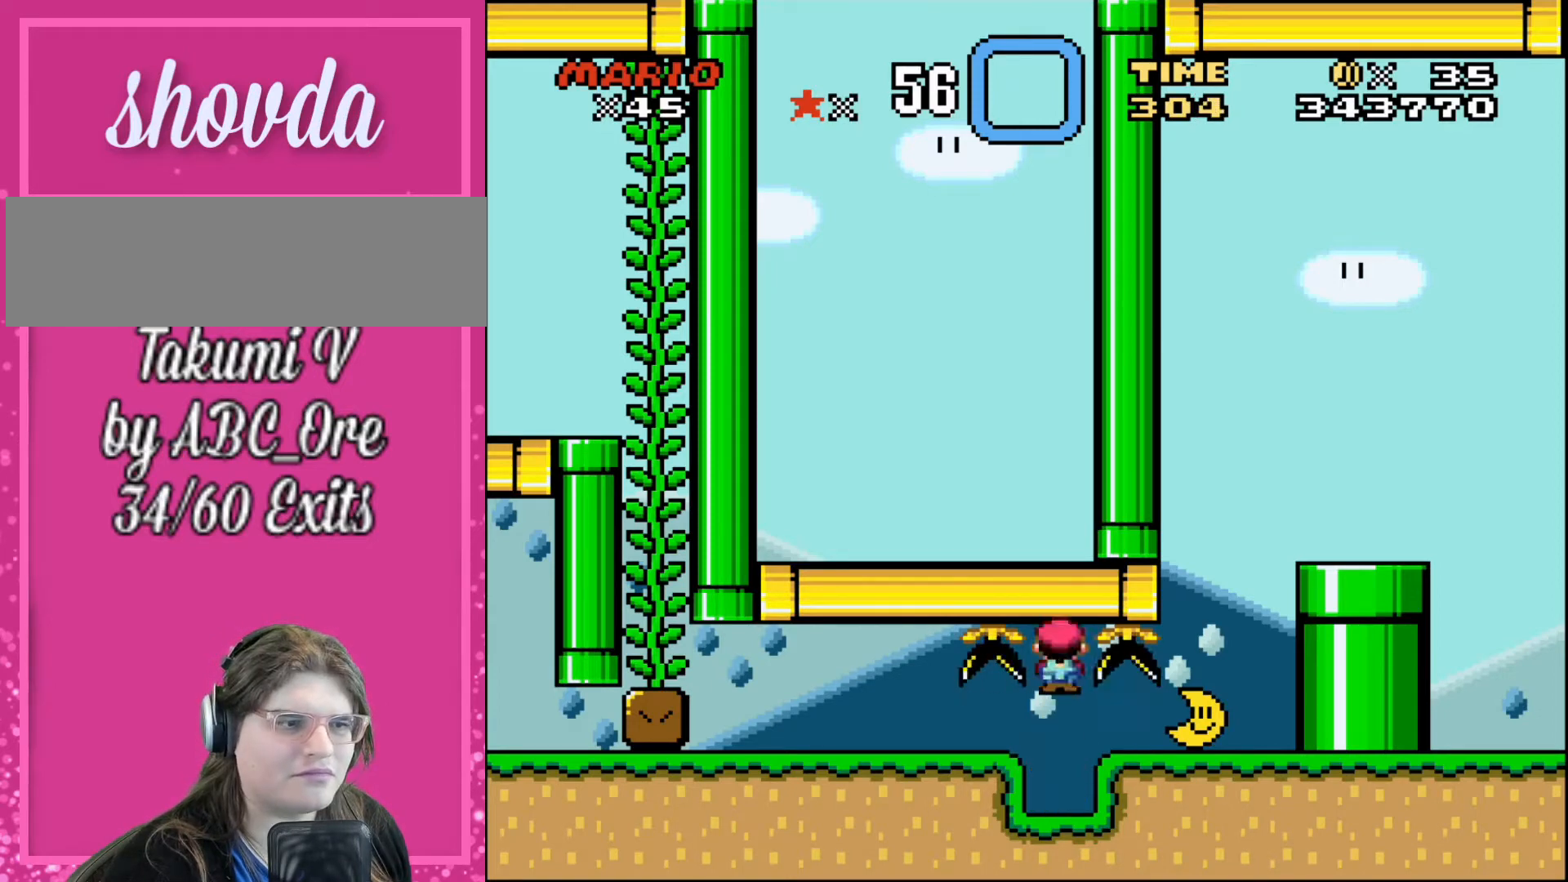
{"buttons": [], "events": [[233, "DPAD_RIGHT", "down"], [433, "DPAD_RIGHT", "up"]]}
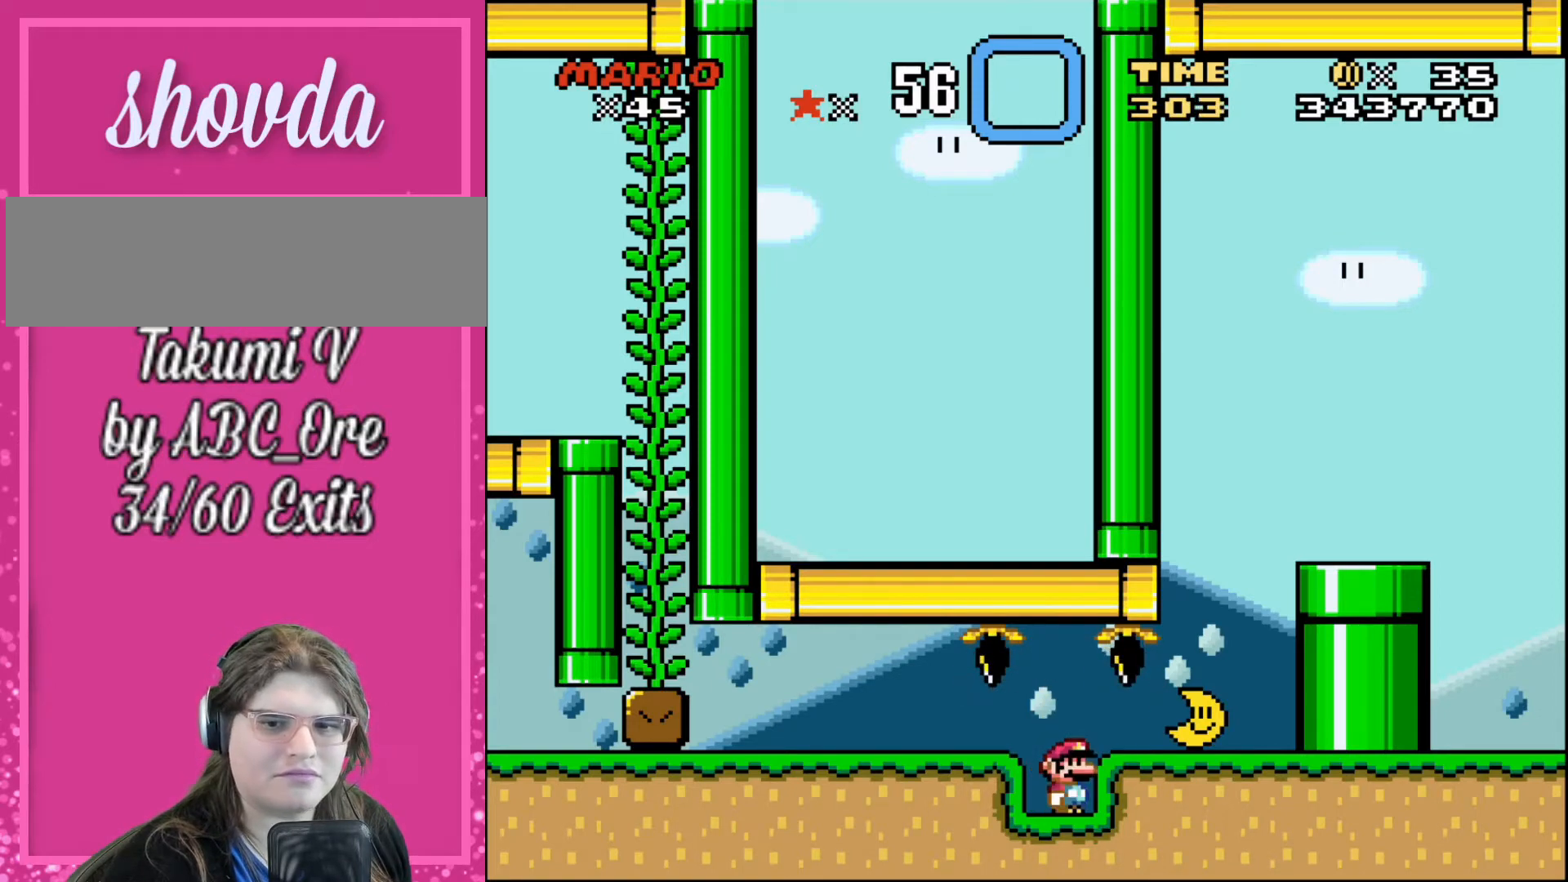
{"buttons": [], "events": [[300, "DPAD_LEFT", "down"], [467, "DPAD_LEFT", "up"]]}
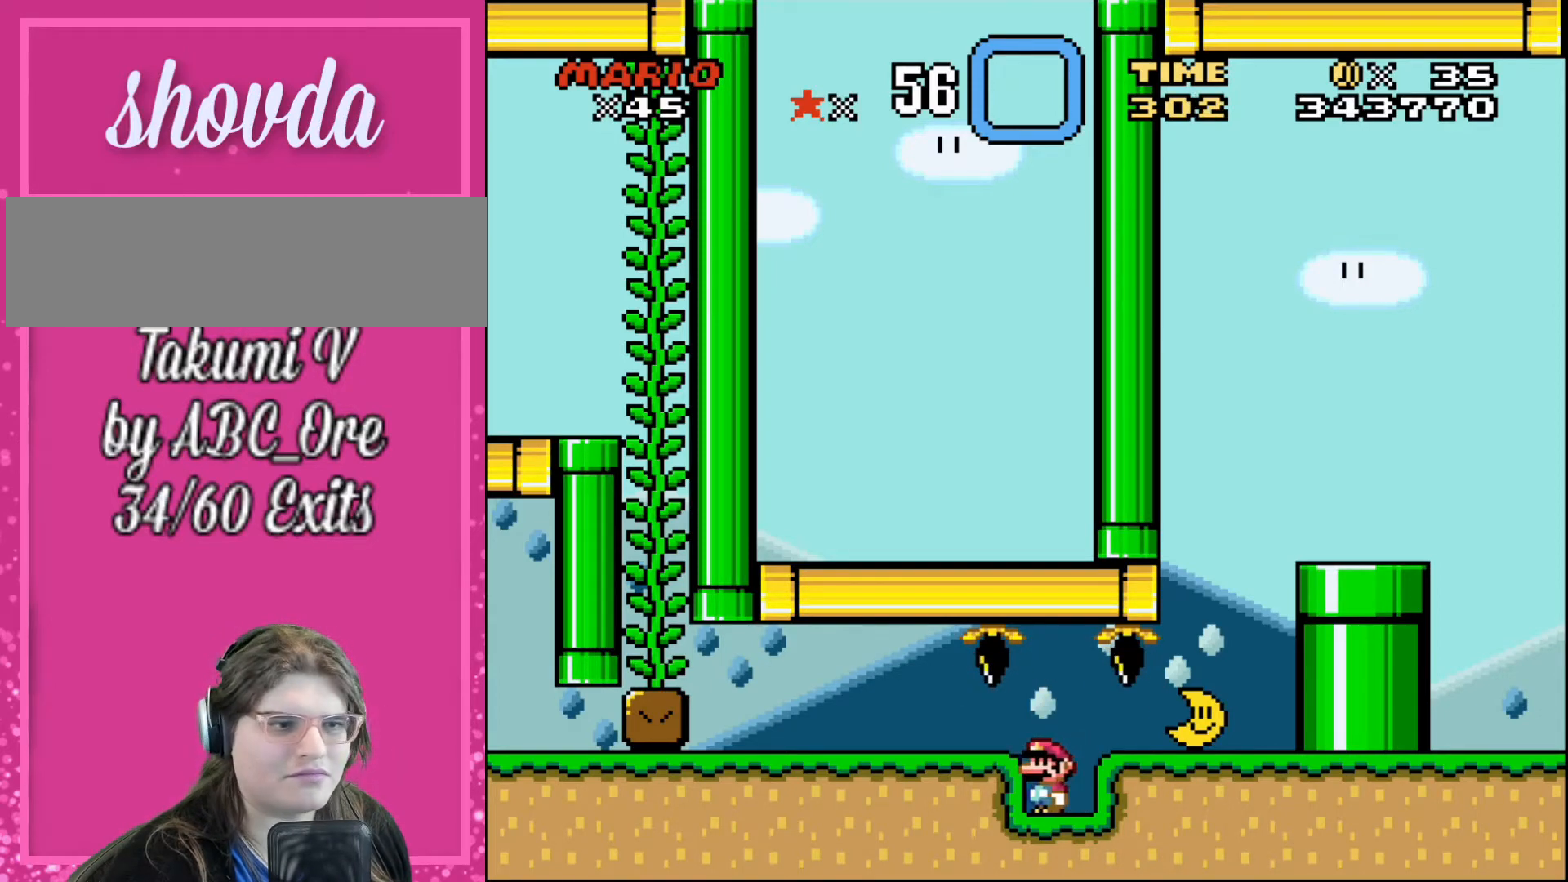
{"buttons": [], "events": []}
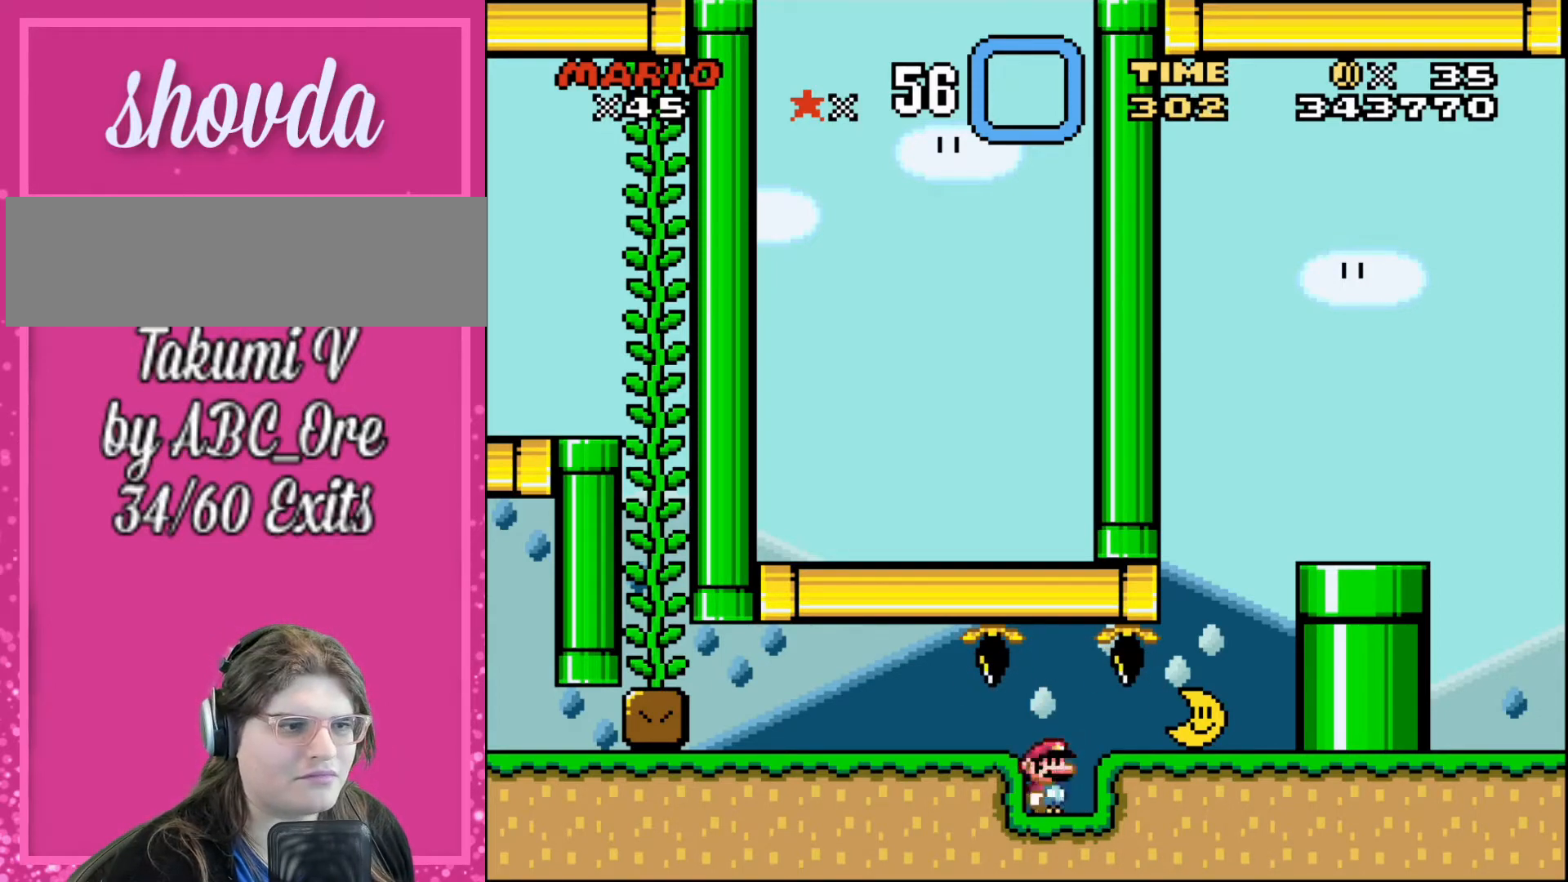
{"buttons": [], "events": [[300, "DPAD_RIGHT", "down"], [501, "DPAD_RIGHT", "up"]]}
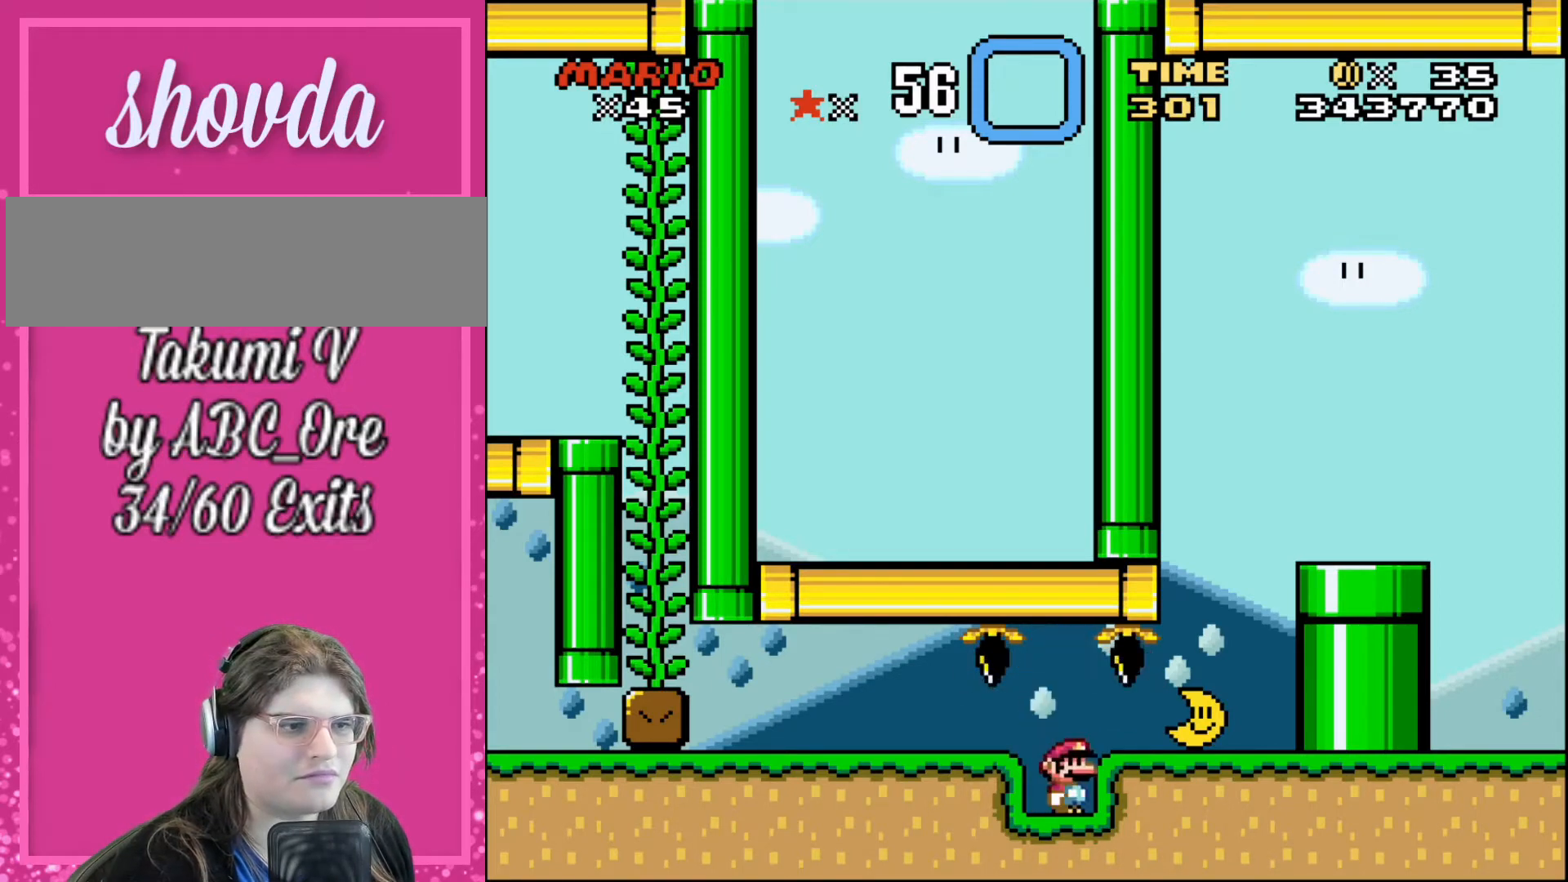
{"buttons": [], "events": [[266, "DPAD_LEFT", "down"], [500, "DPAD_LEFT", "up"]]}
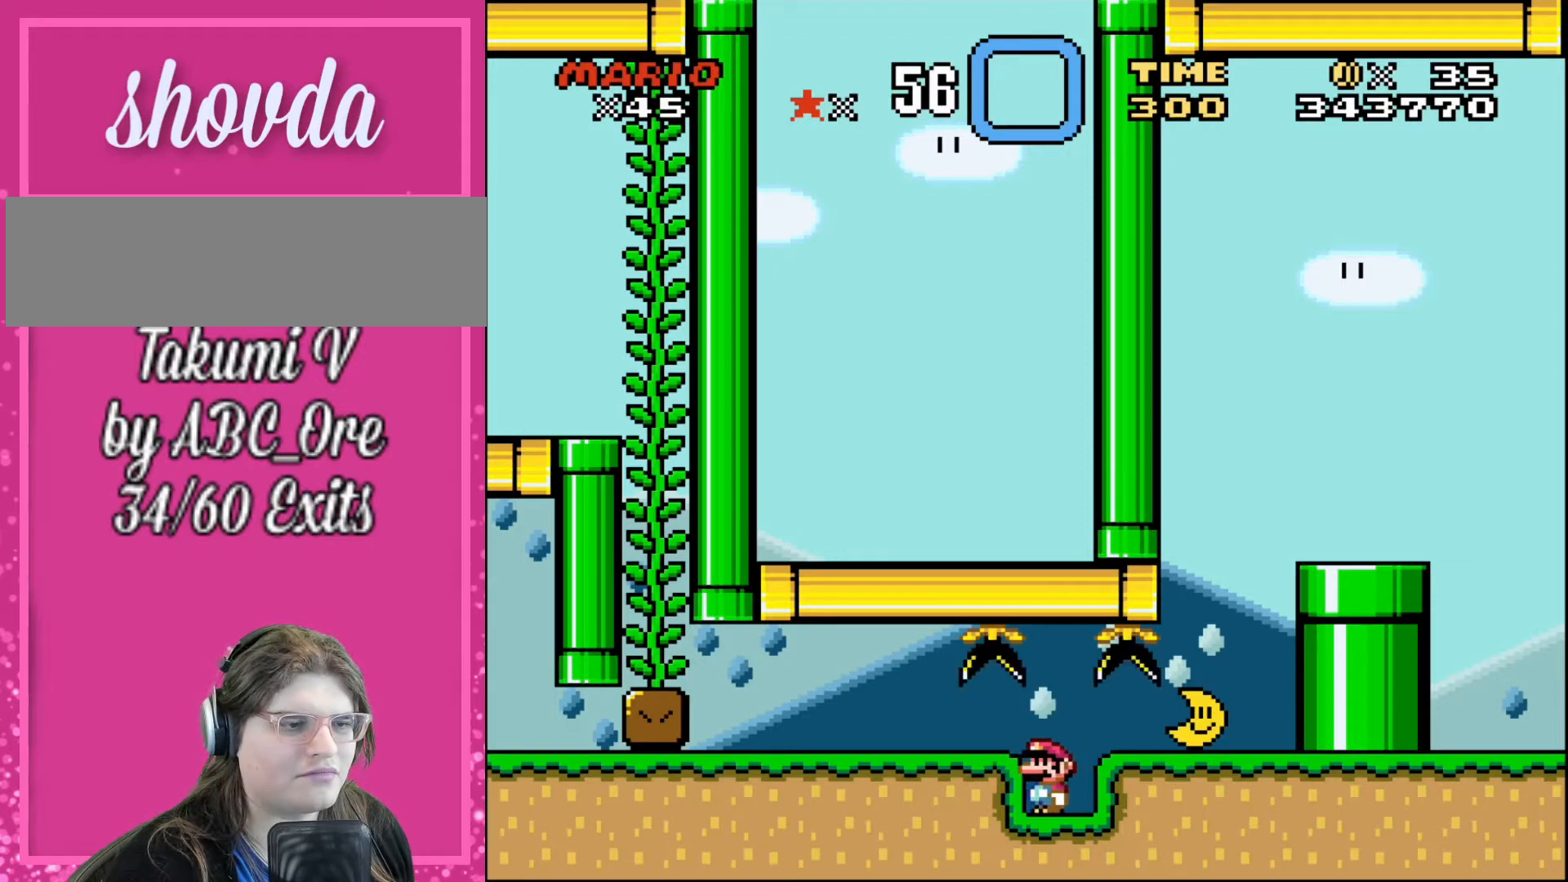
{"buttons": ["DPAD_RIGHT"], "events": [[467, "DPAD_RIGHT", "down"]]}
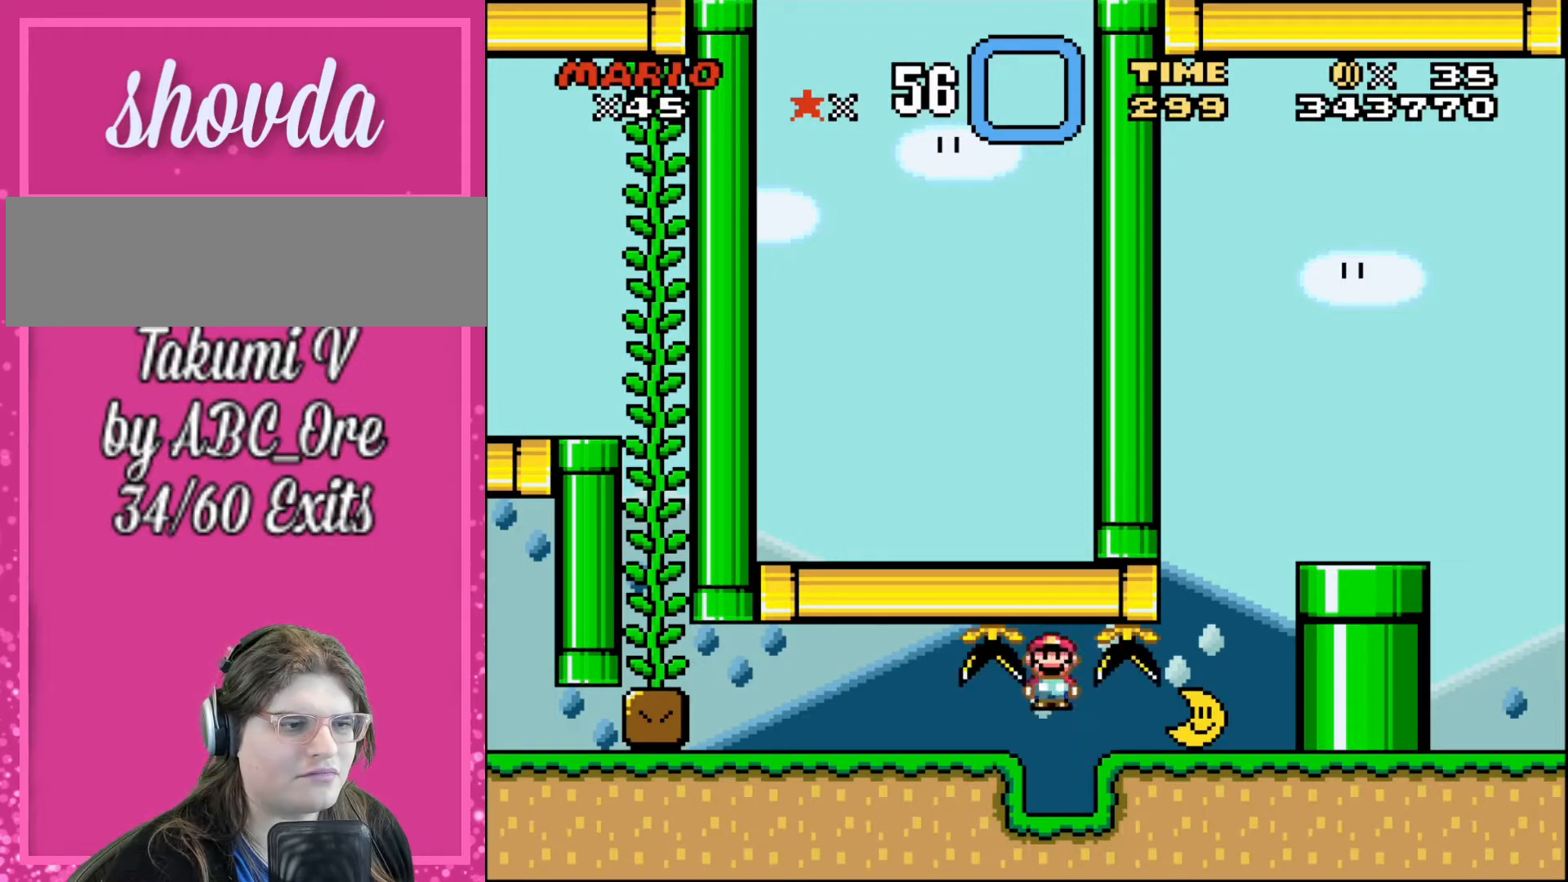
{"buttons": [], "events": [[100, "DPAD_RIGHT", "up"], [166, "DPAD_RIGHT", "down"], [333, "DPAD_RIGHT", "up"]]}
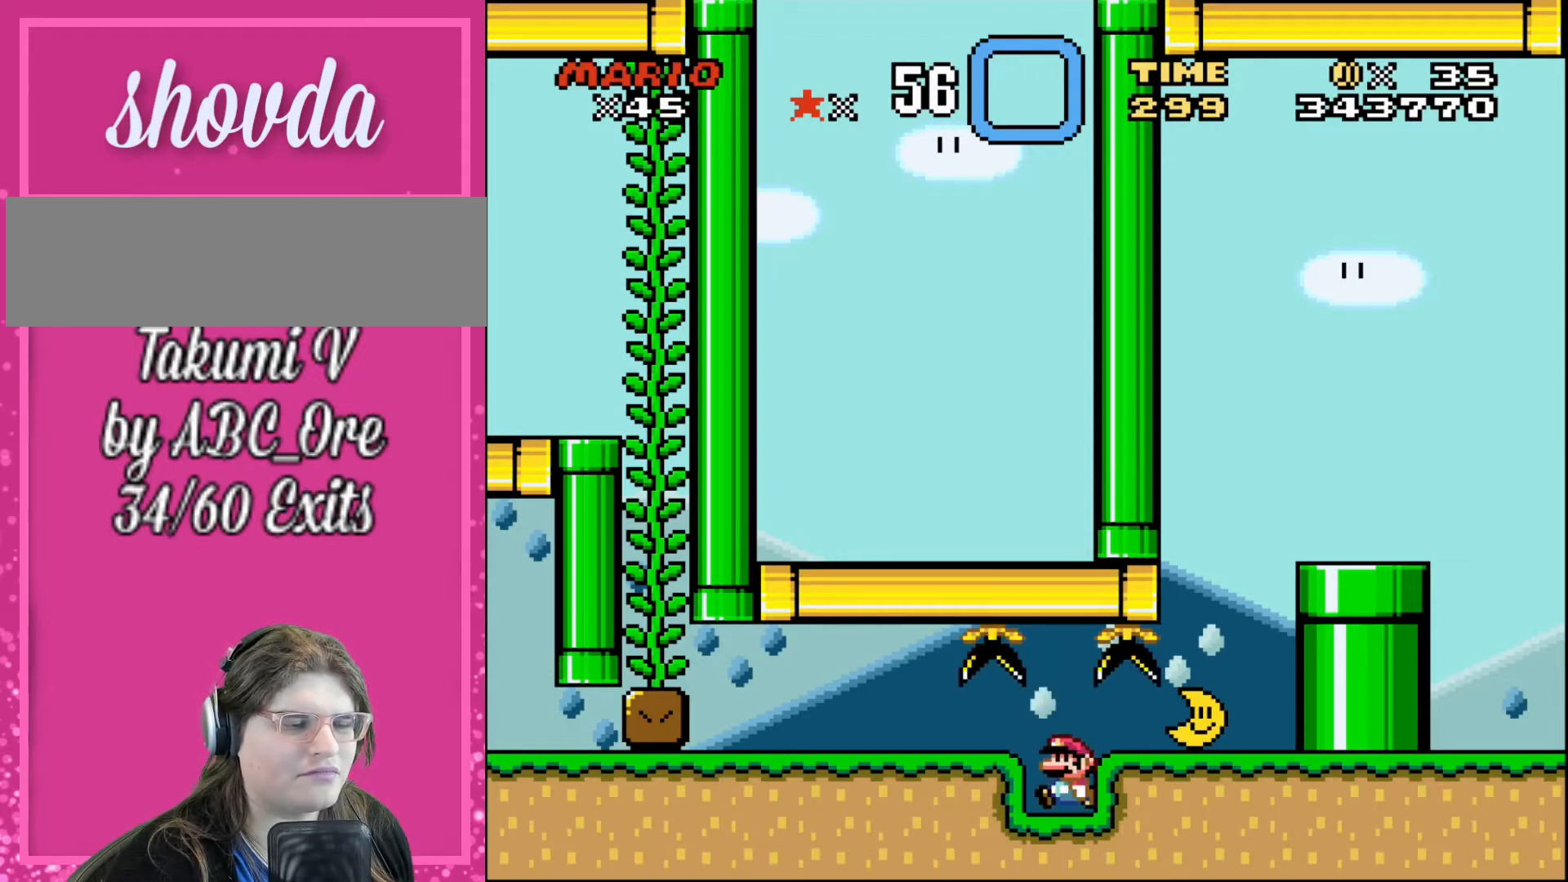
{"buttons": [], "events": [[33, "DPAD_LEFT", "down"], [234, "DPAD_LEFT", "up"]]}
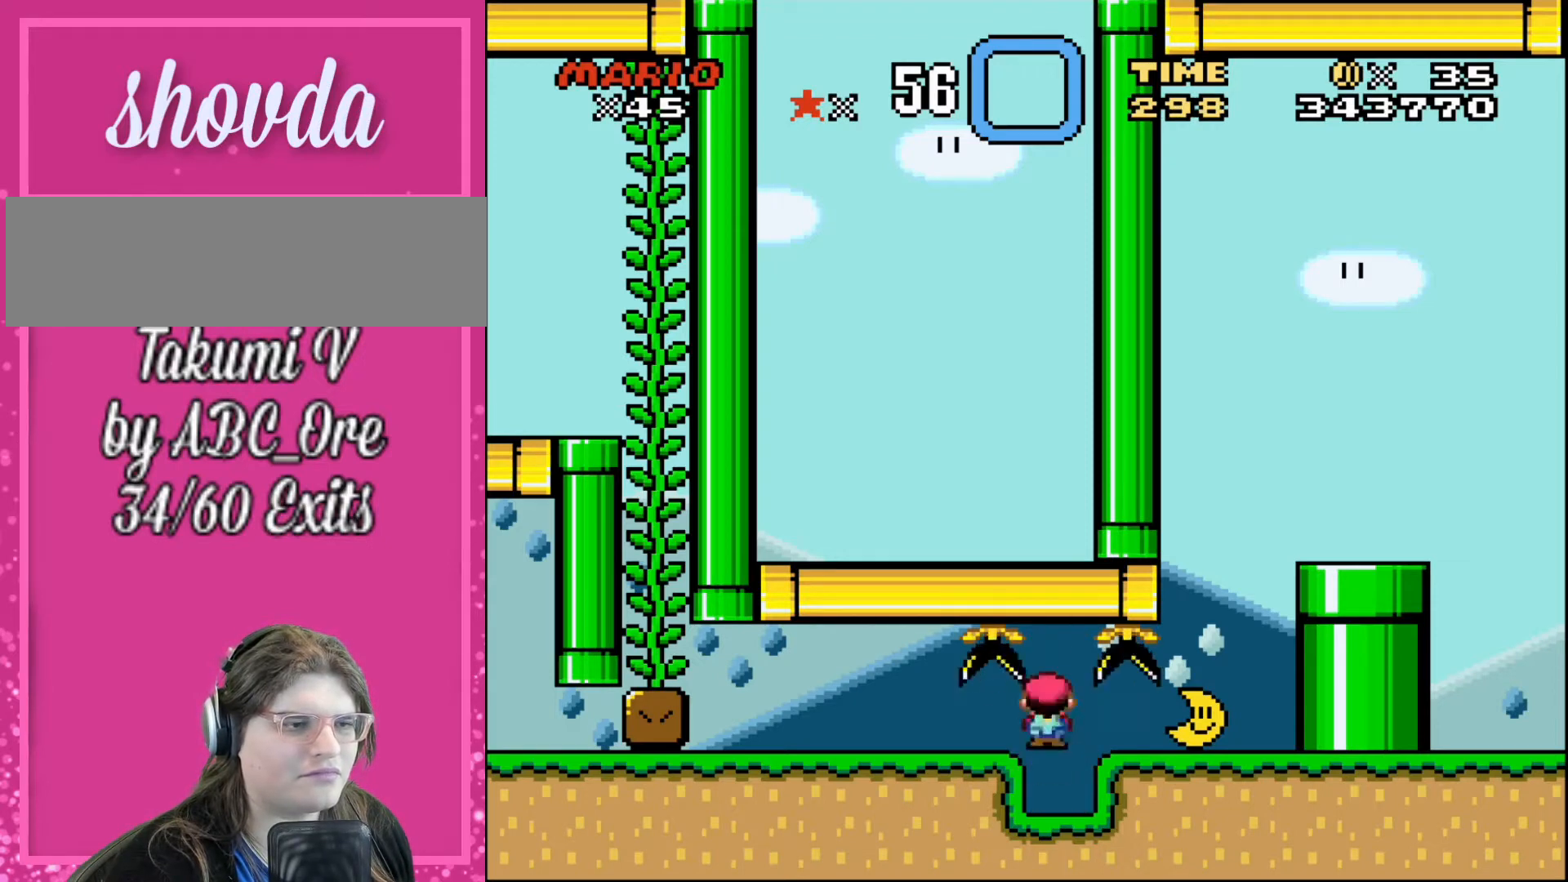
{"buttons": [], "events": [[100, "DPAD_RIGHT", "down"], [166, "DPAD_RIGHT", "up"], [266, "DPAD_RIGHT", "down"], [367, "DPAD_RIGHT", "up"]]}
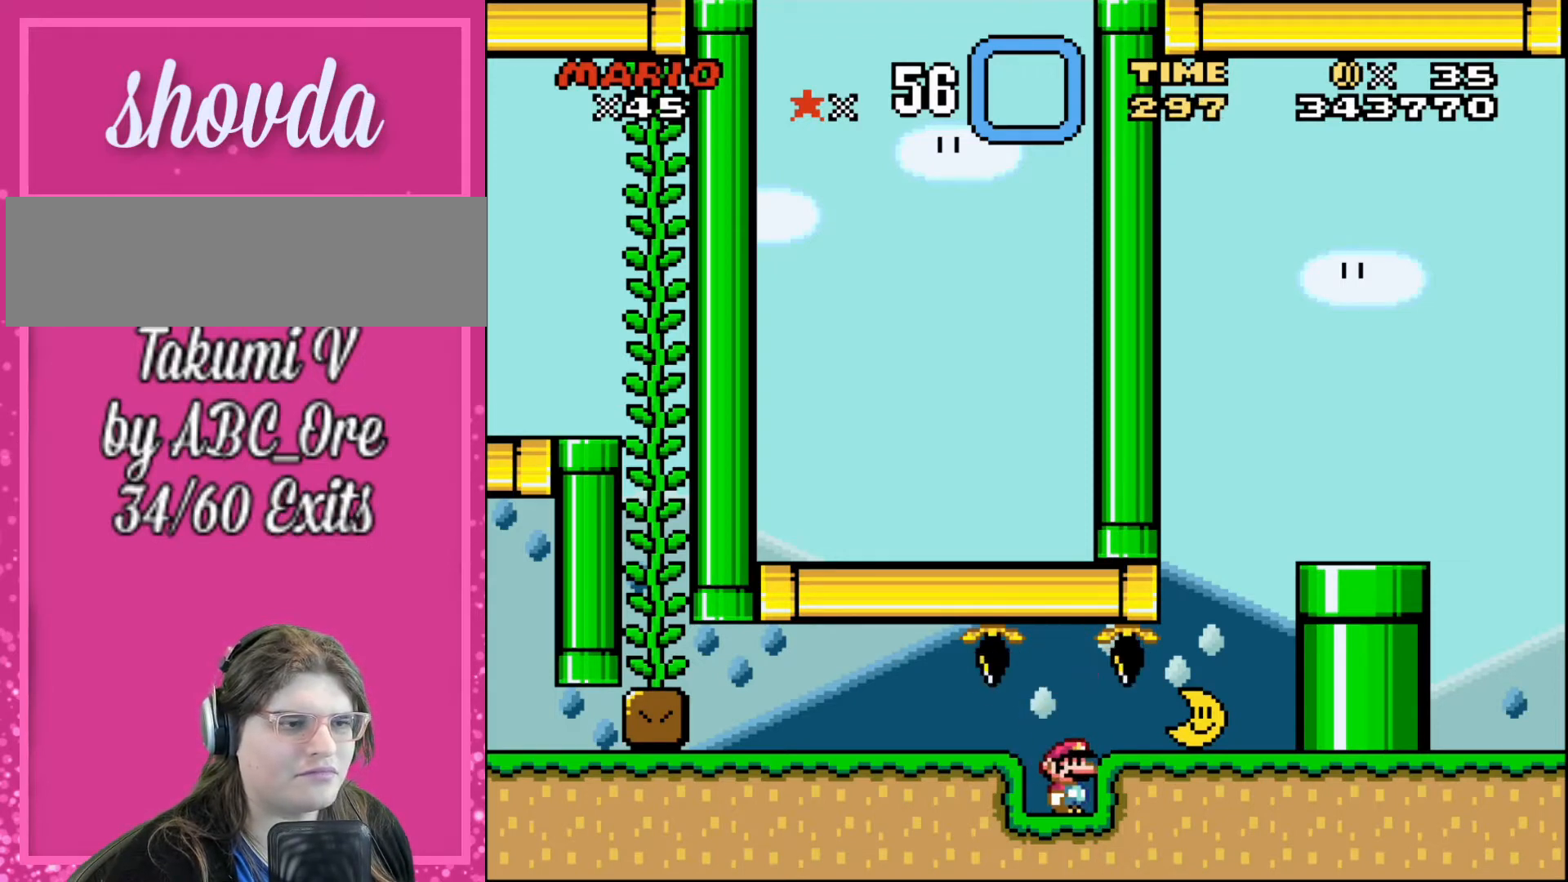
{"buttons": ["DPAD_LEFT"], "events": [[334, "DPAD_LEFT", "down"]]}
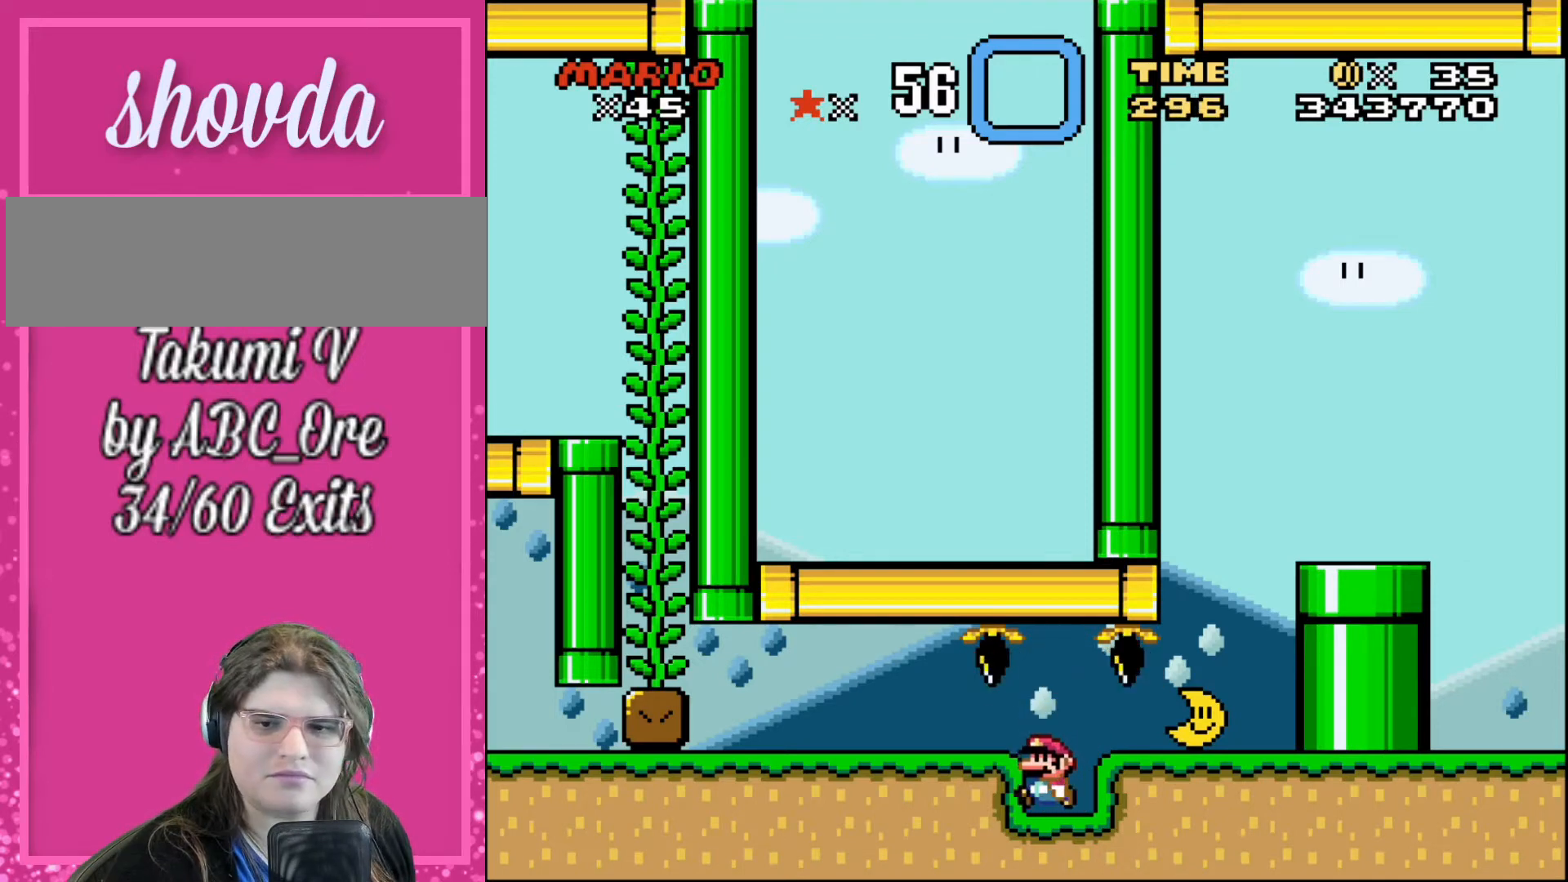
{"buttons": [], "events": [[133, "DPAD_LEFT", "up"]]}
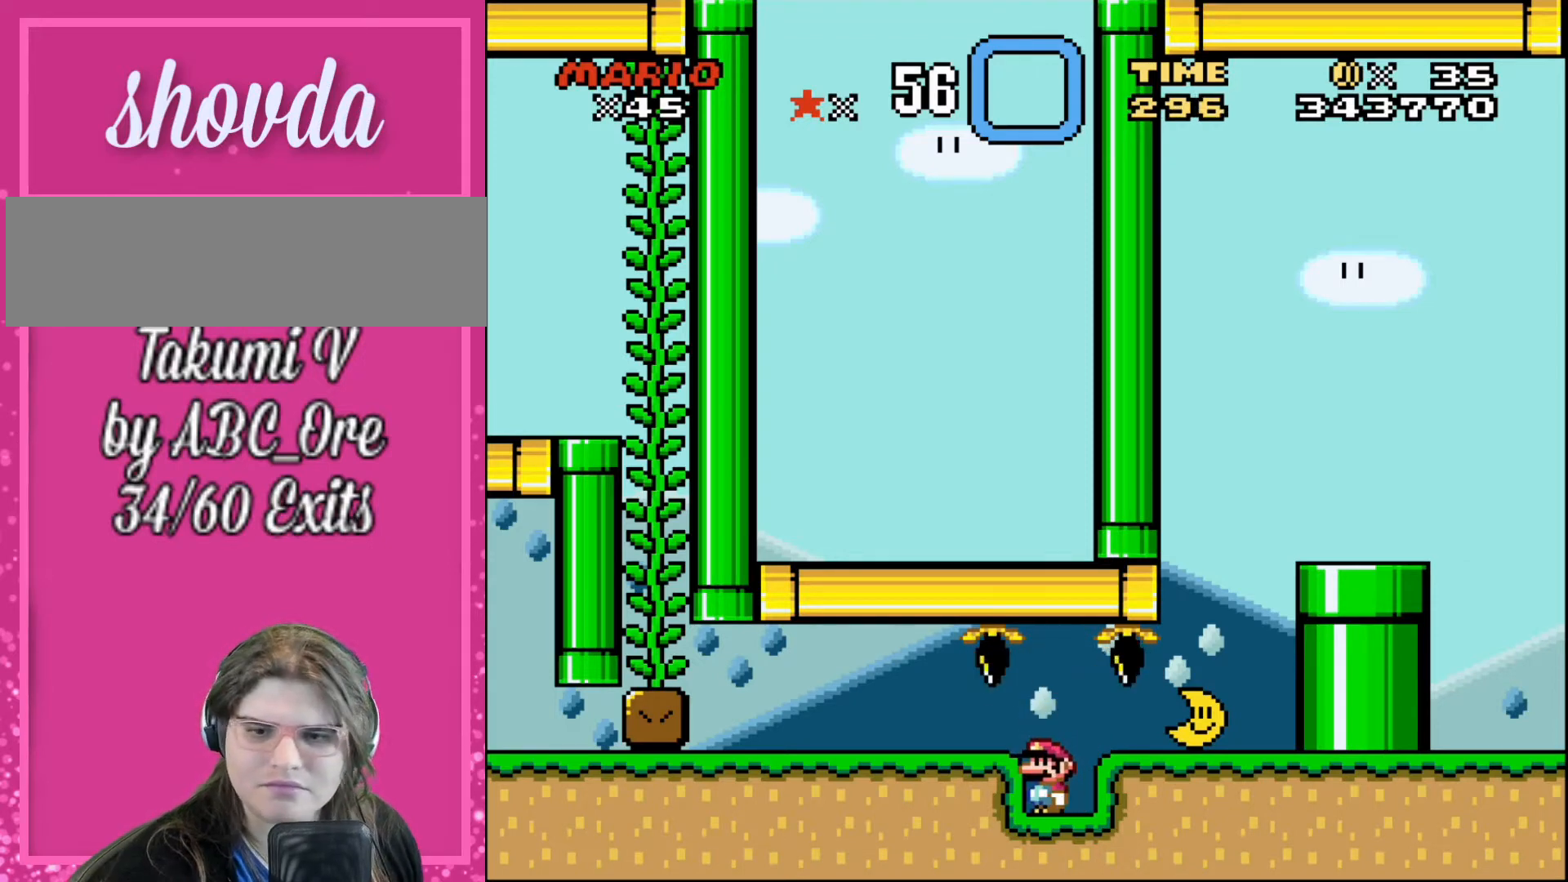
{"buttons": [], "events": [[334, "DPAD_RIGHT", "down"], [434, "DPAD_RIGHT", "up"]]}
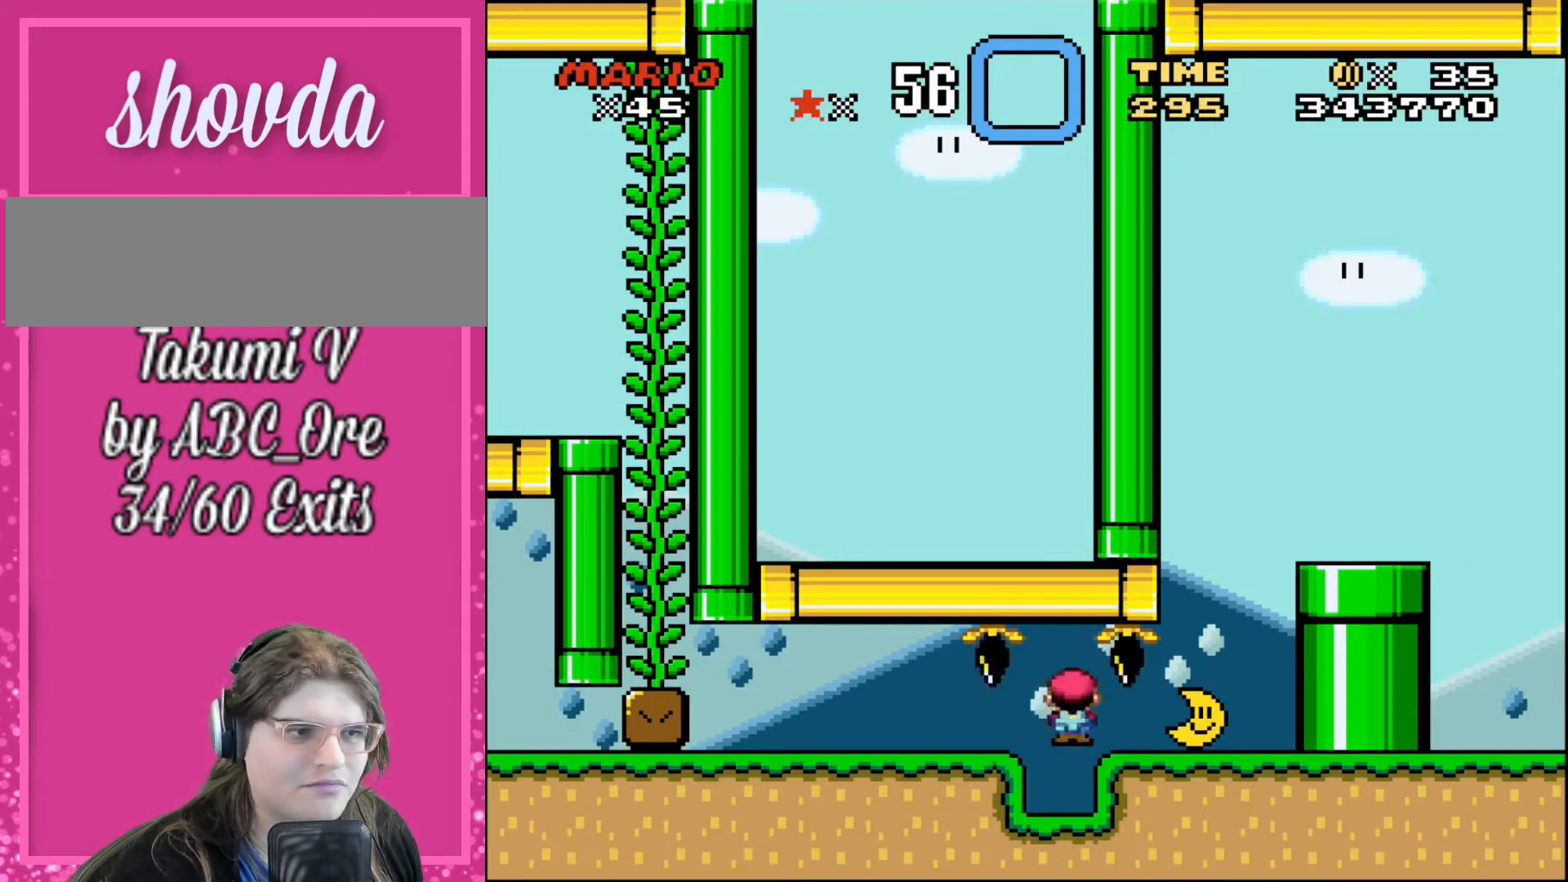
{"buttons": [], "events": []}
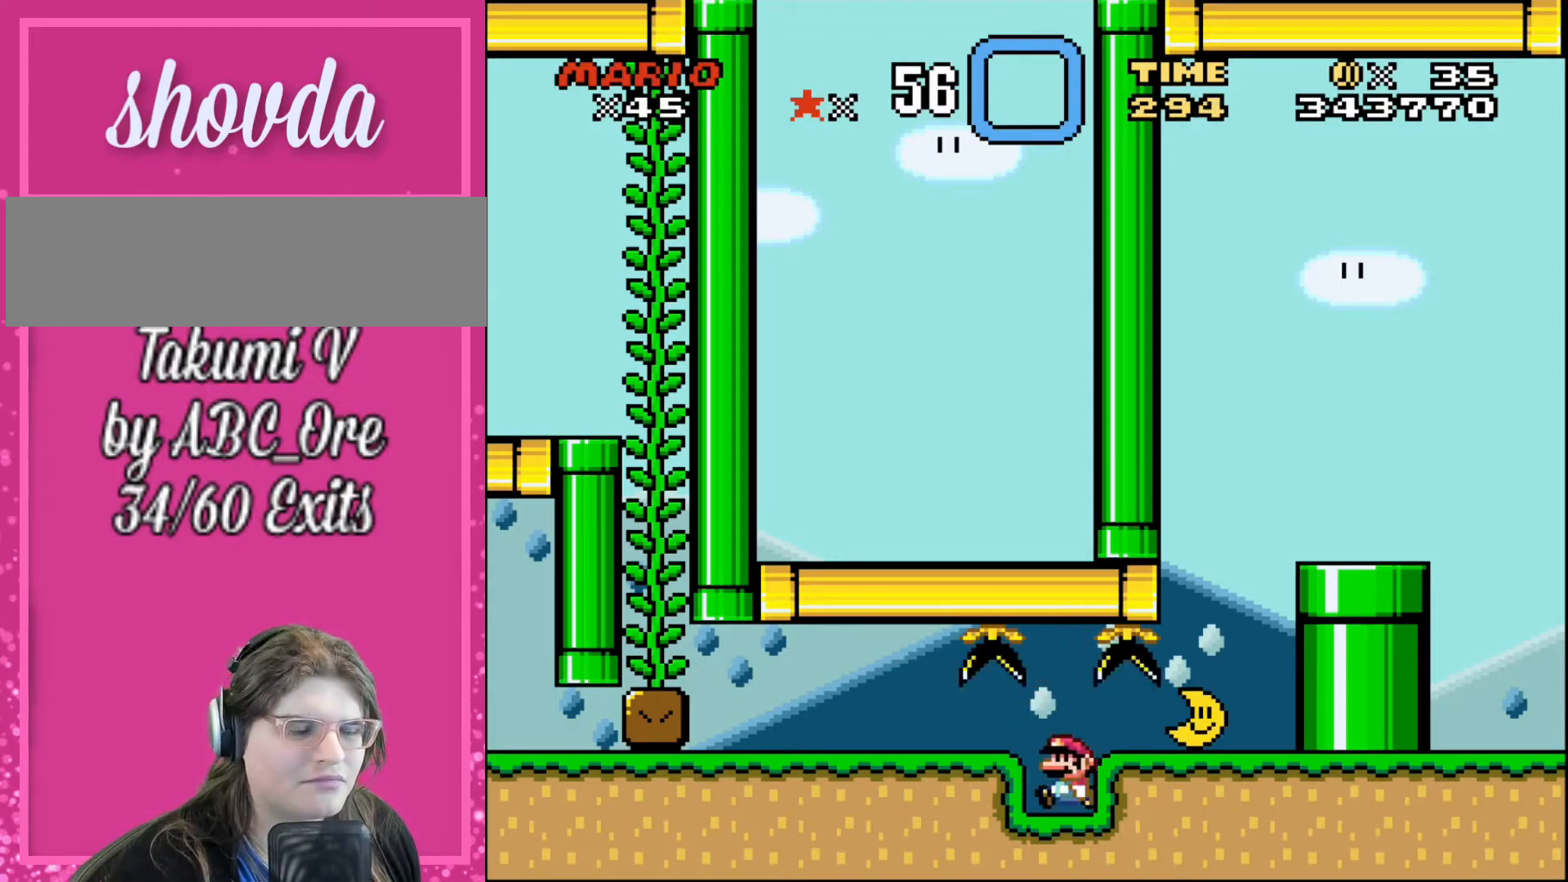
{"buttons": [], "events": [[33, "DPAD_LEFT", "down"], [234, "DPAD_LEFT", "up"]]}
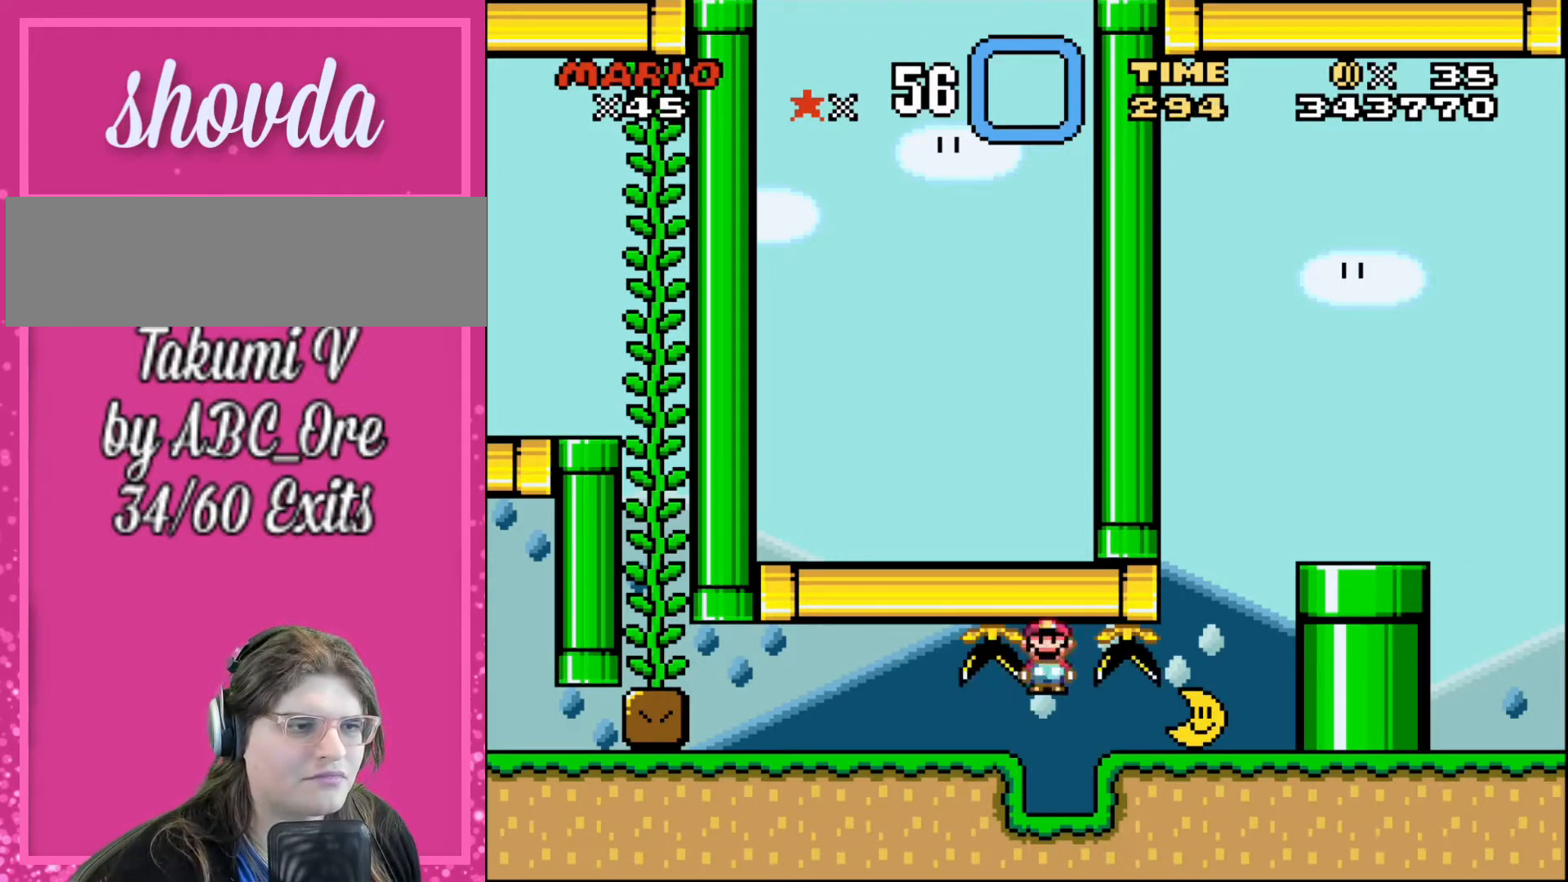
{"buttons": [], "events": [[133, "DPAD_RIGHT", "down"], [333, "DPAD_RIGHT", "up"]]}
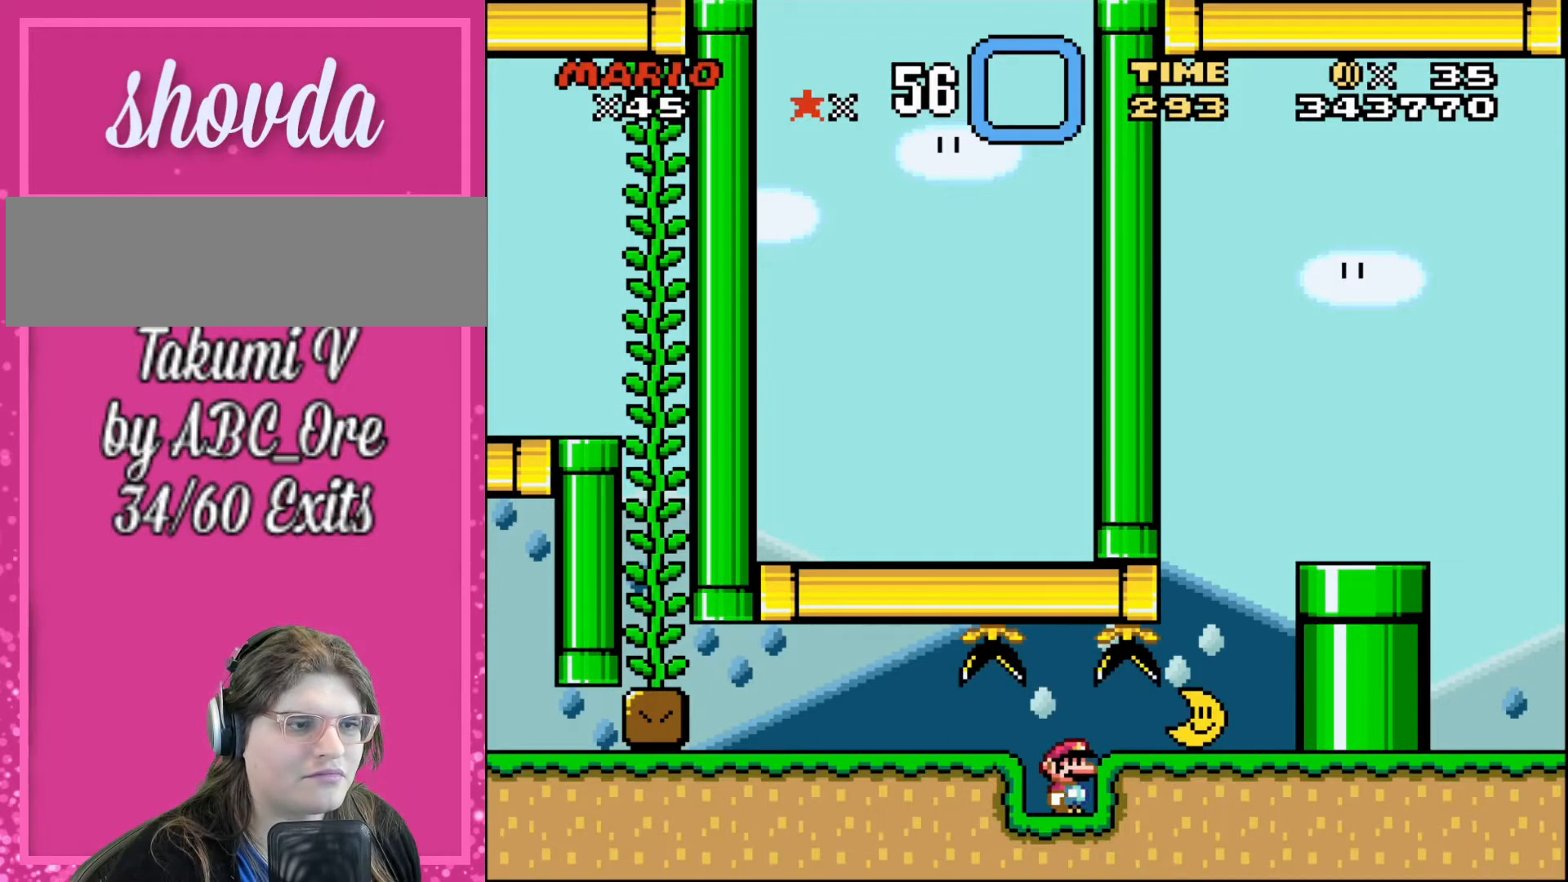
{"buttons": [], "events": [[134, "DPAD_LEFT", "down"], [334, "DPAD_LEFT", "up"]]}
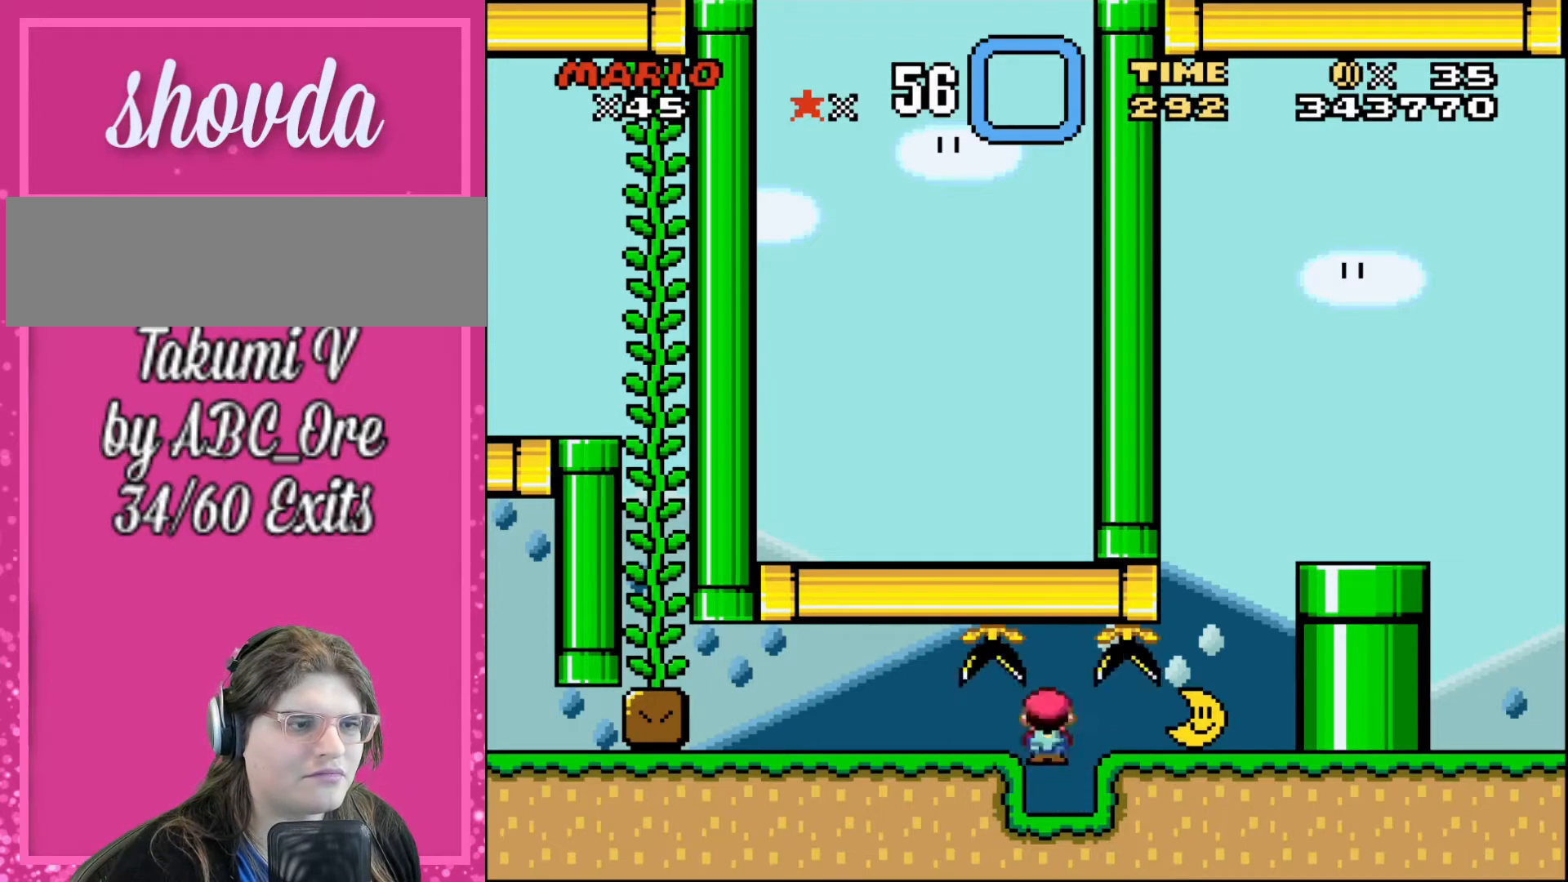
{"buttons": ["DPAD_RIGHT"], "events": [[166, "DPAD_RIGHT", "down"]]}
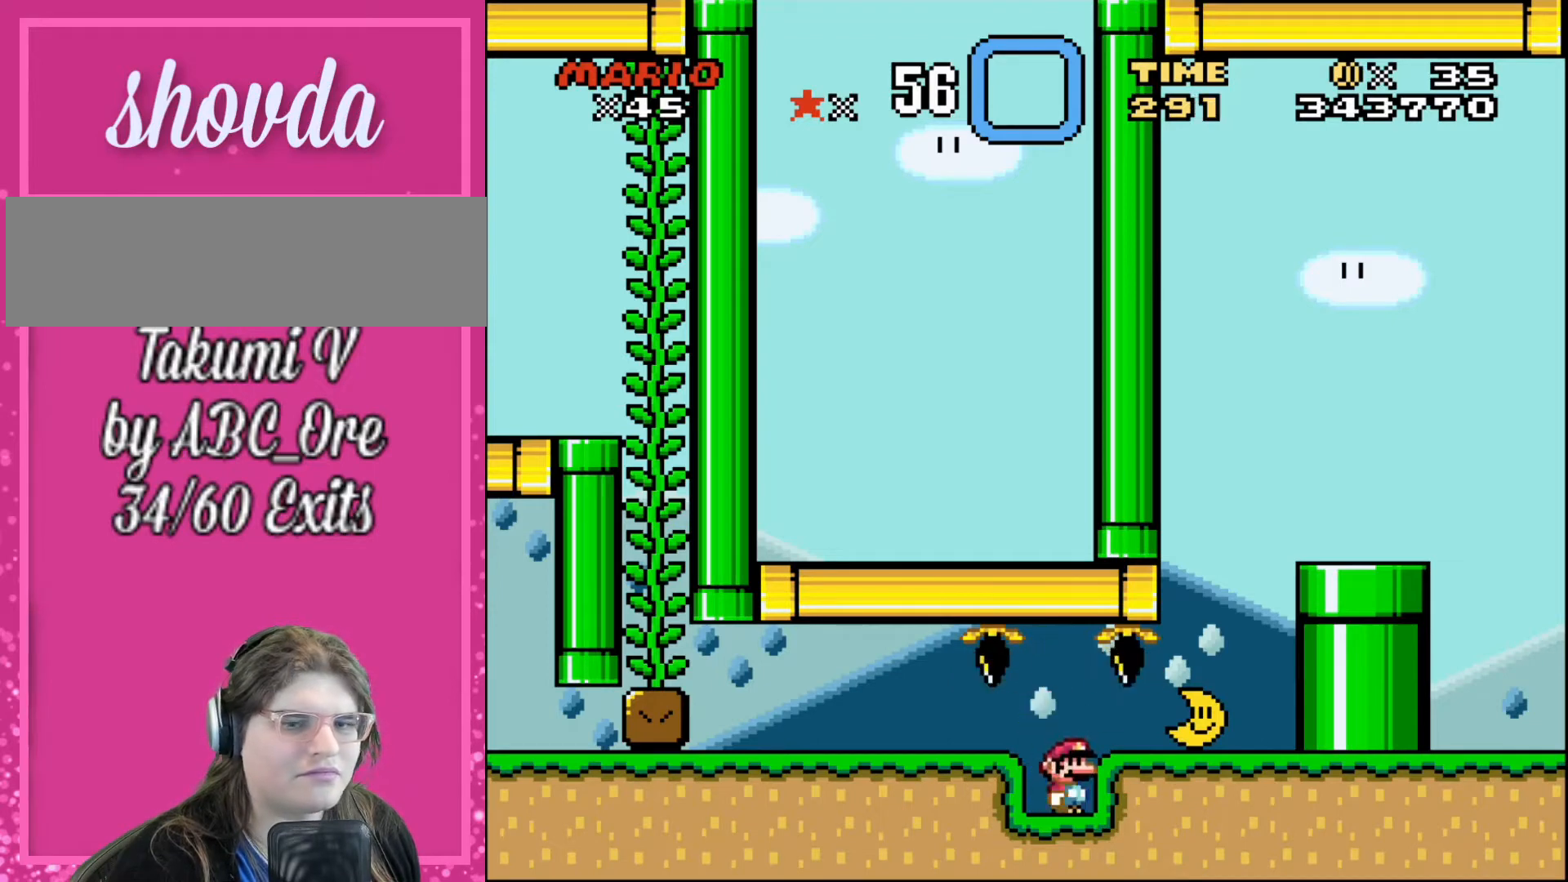
{"buttons": [], "events": [[33, "DPAD_RIGHT", "up"], [167, "DPAD_LEFT", "down"], [400, "DPAD_LEFT", "up"]]}
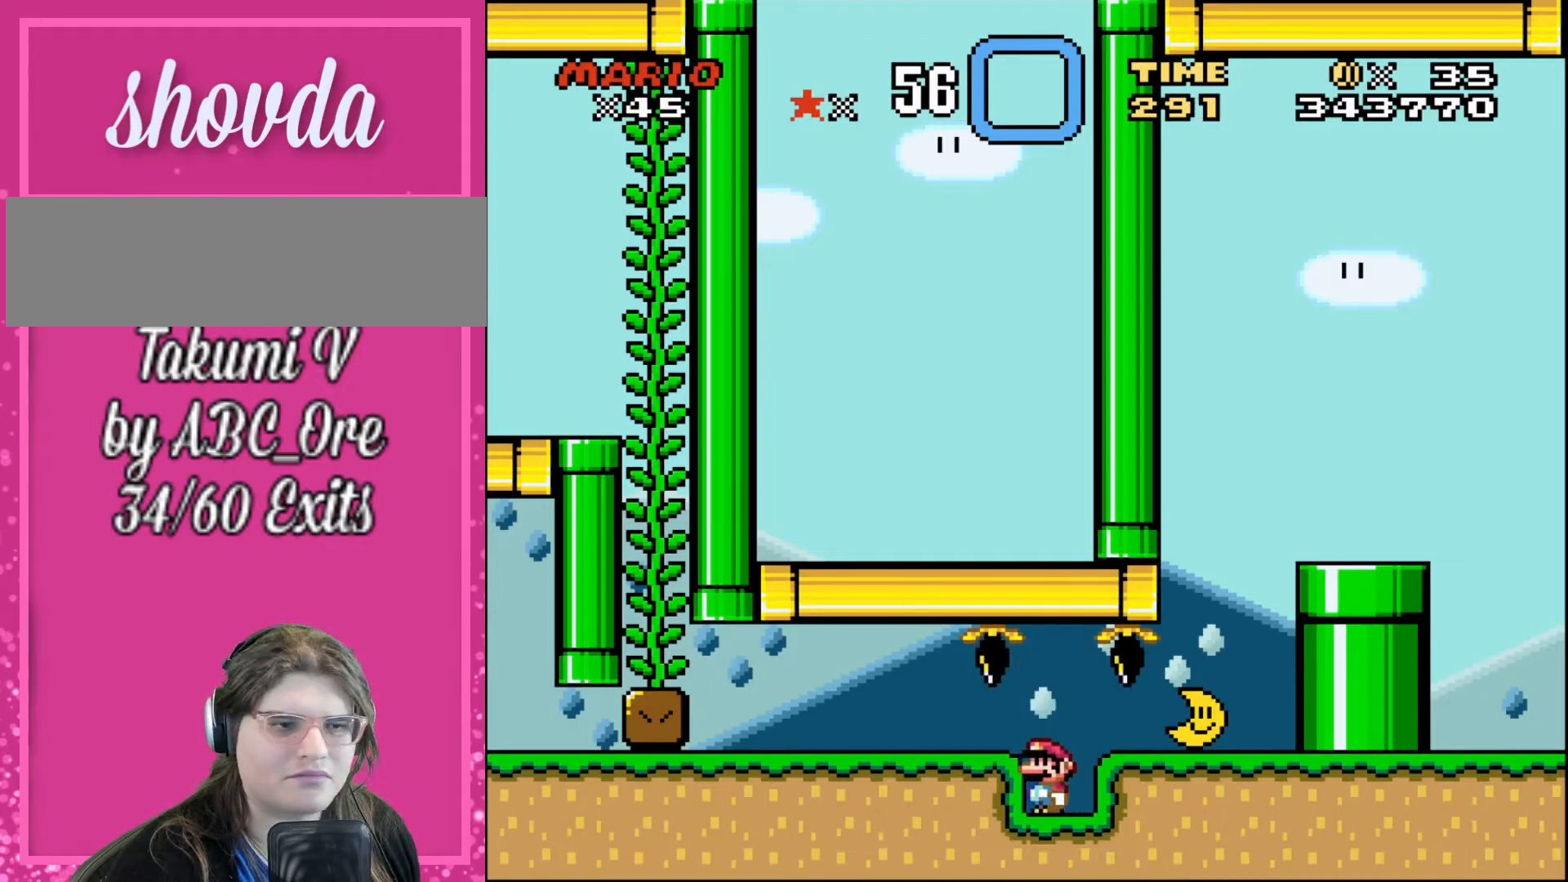
{"buttons": ["DPAD_RIGHT"], "events": [[333, "DPAD_RIGHT", "down"]]}
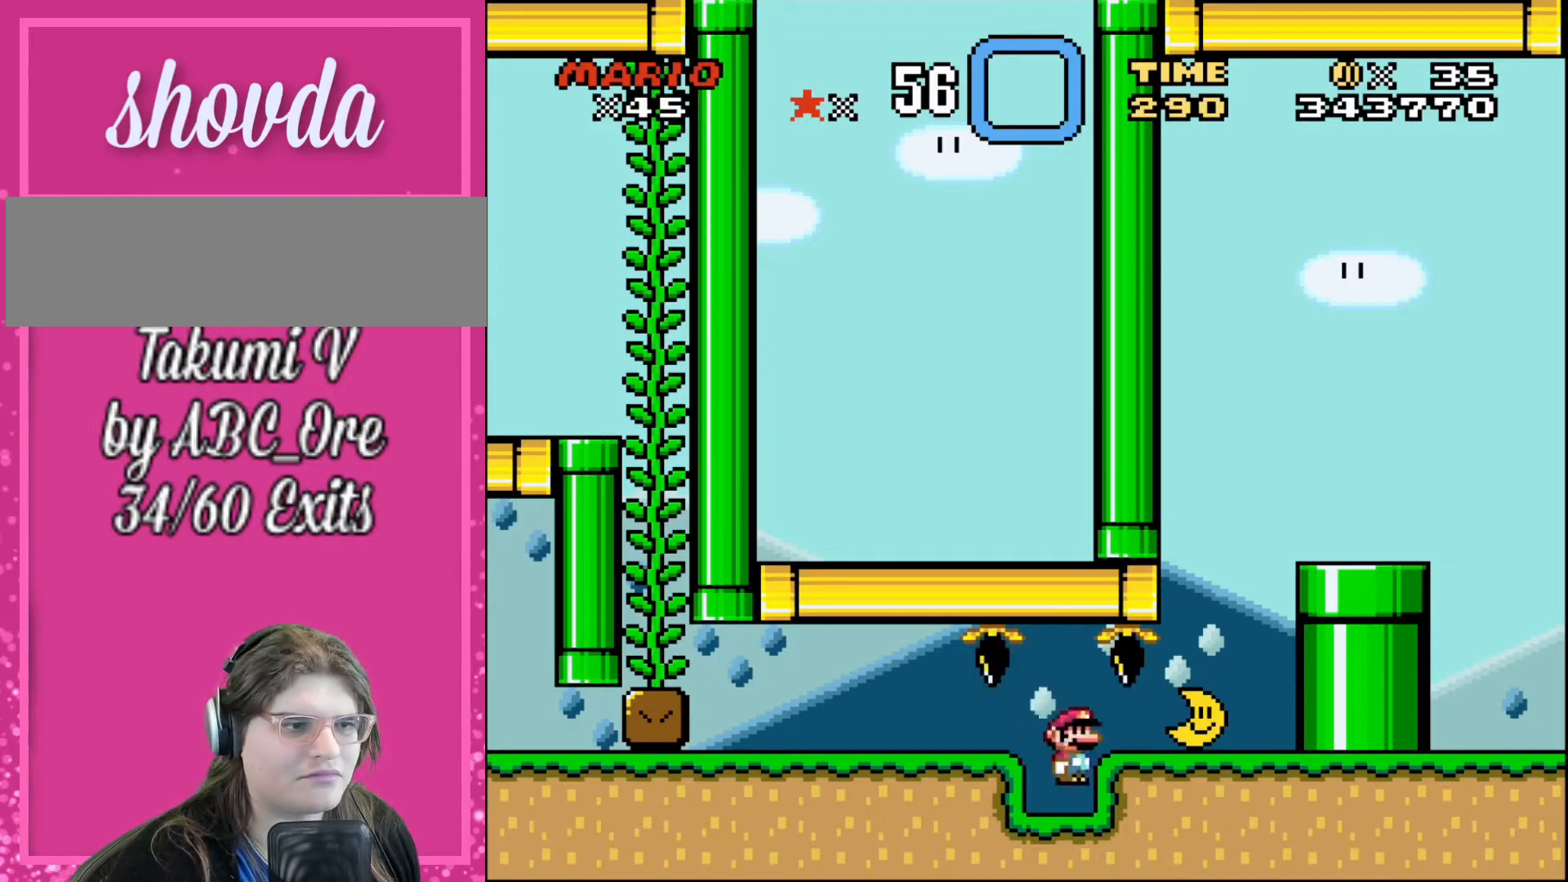
{"buttons": ["DPAD_LEFT"], "events": [[167, "DPAD_RIGHT", "up"], [367, "DPAD_LEFT", "down"]]}
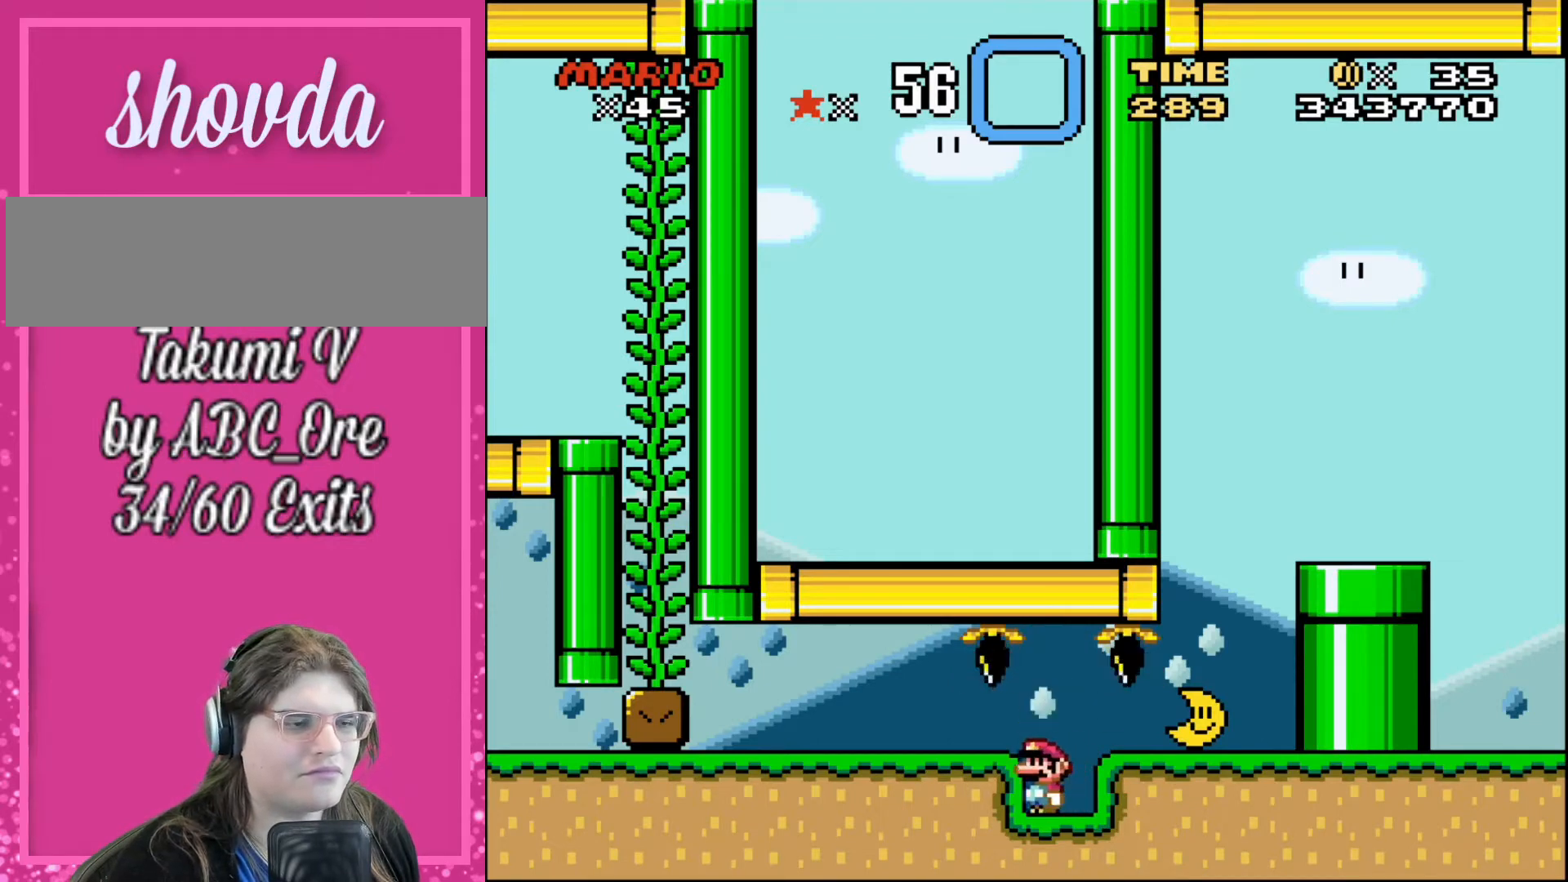
{"buttons": ["DPAD_RIGHT"], "events": [[33, "DPAD_LEFT", "up"], [33, "DPAD_RIGHT", "down"], [66, "DPAD_LEFT", "down"], [66, "DPAD_RIGHT", "up"], [100, "DPAD_LEFT", "up"], [467, "DPAD_RIGHT", "down"]]}
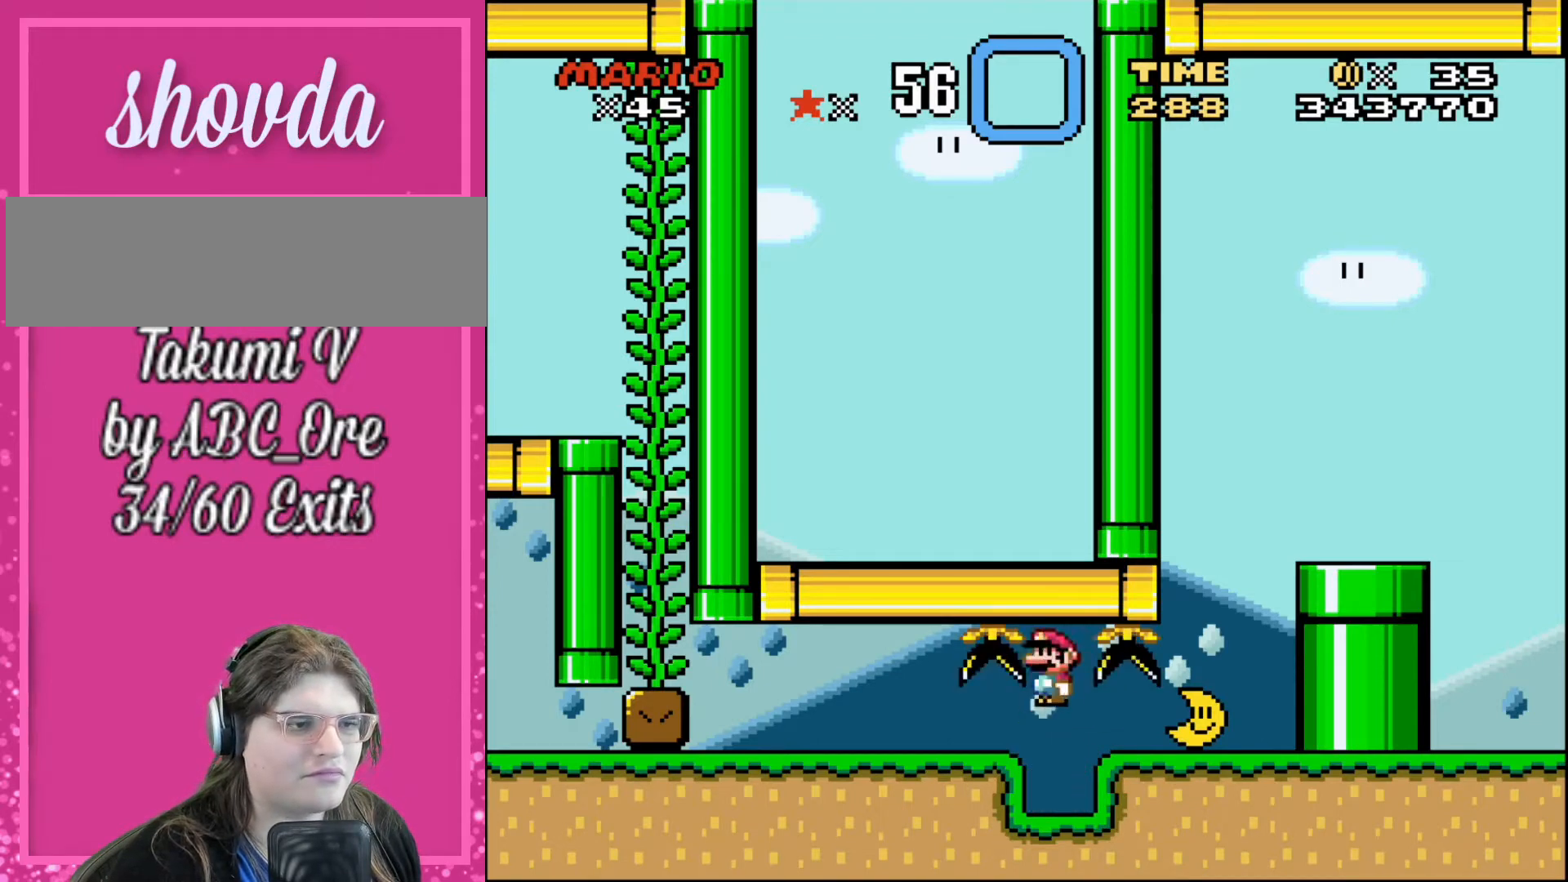
{"buttons": [], "events": [[400, "DPAD_RIGHT", "up"]]}
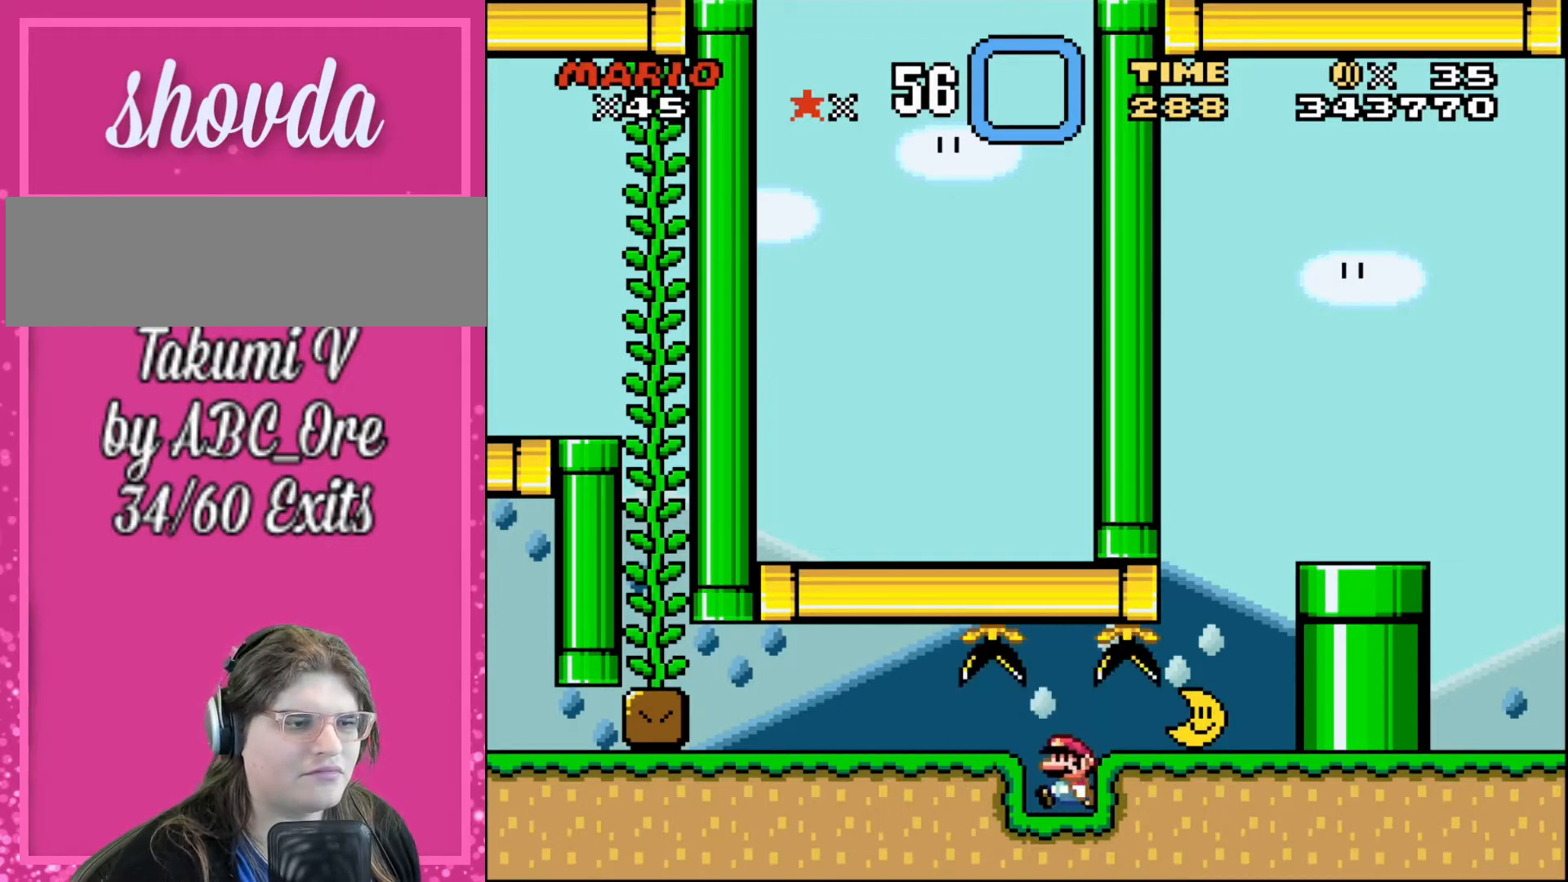
{"buttons": [], "events": [[33, "DPAD_LEFT", "down"], [300, "DPAD_LEFT", "up"]]}
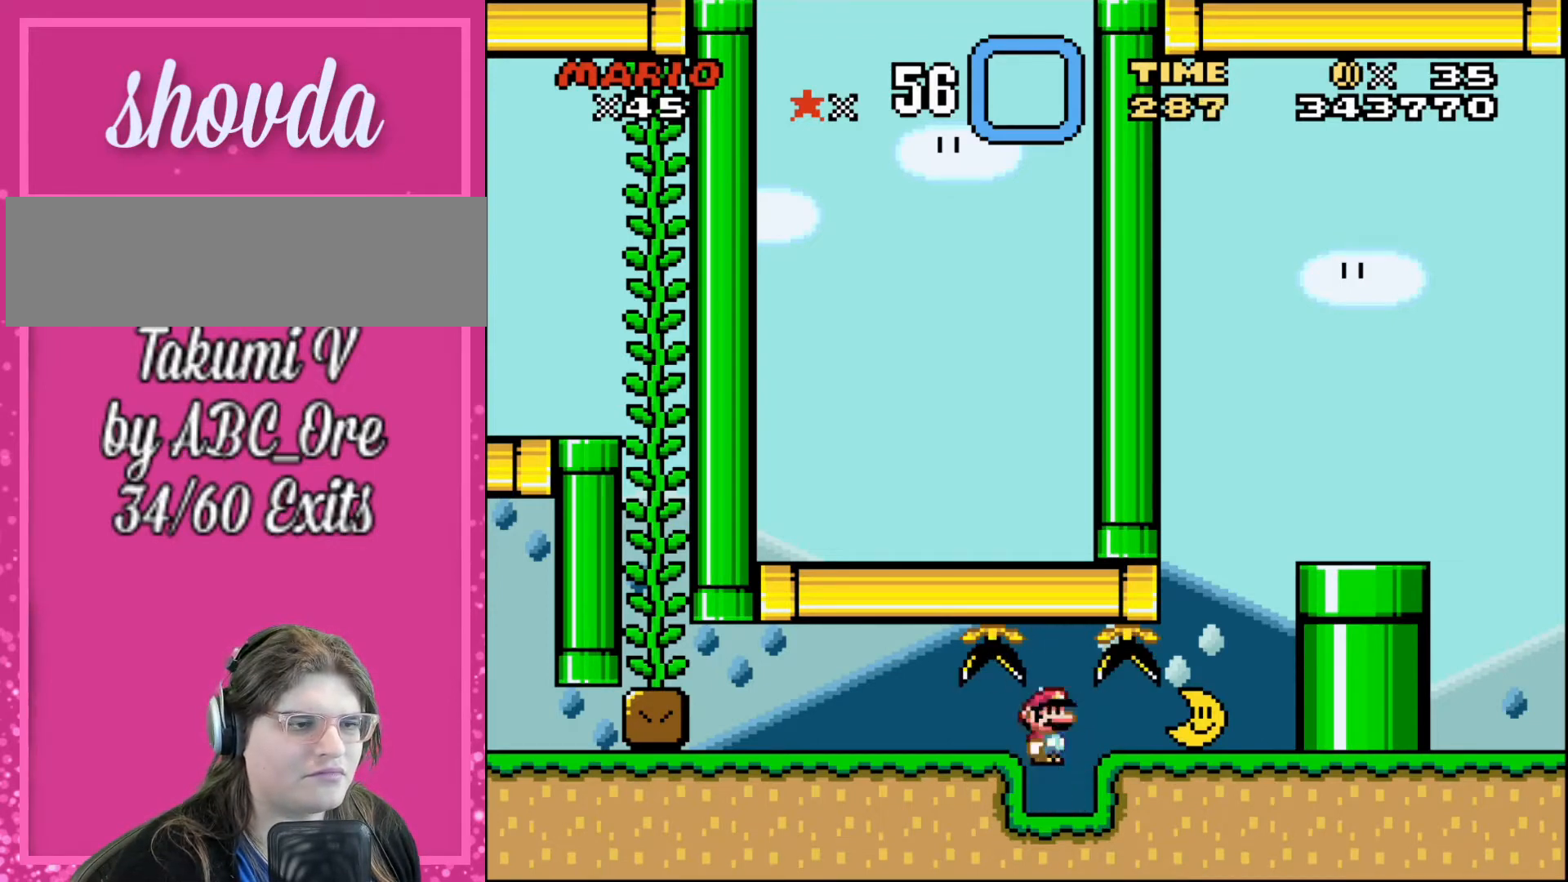
{"buttons": ["DPAD_RIGHT"], "events": [[167, "DPAD_RIGHT", "down"]]}
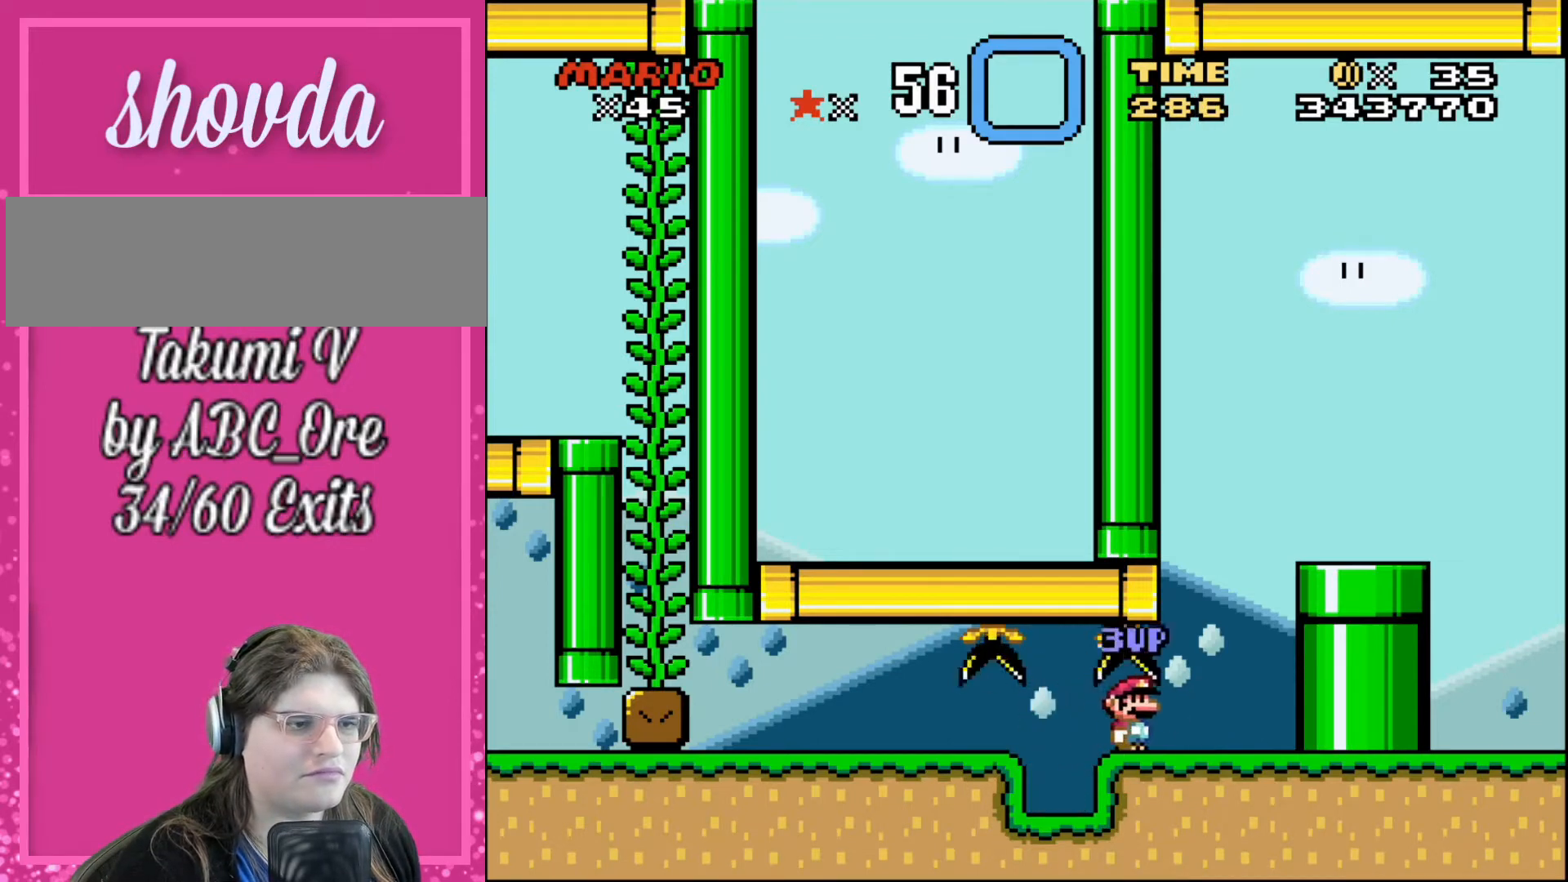
{"buttons": [], "events": [[166, "DPAD_RIGHT", "up"]]}